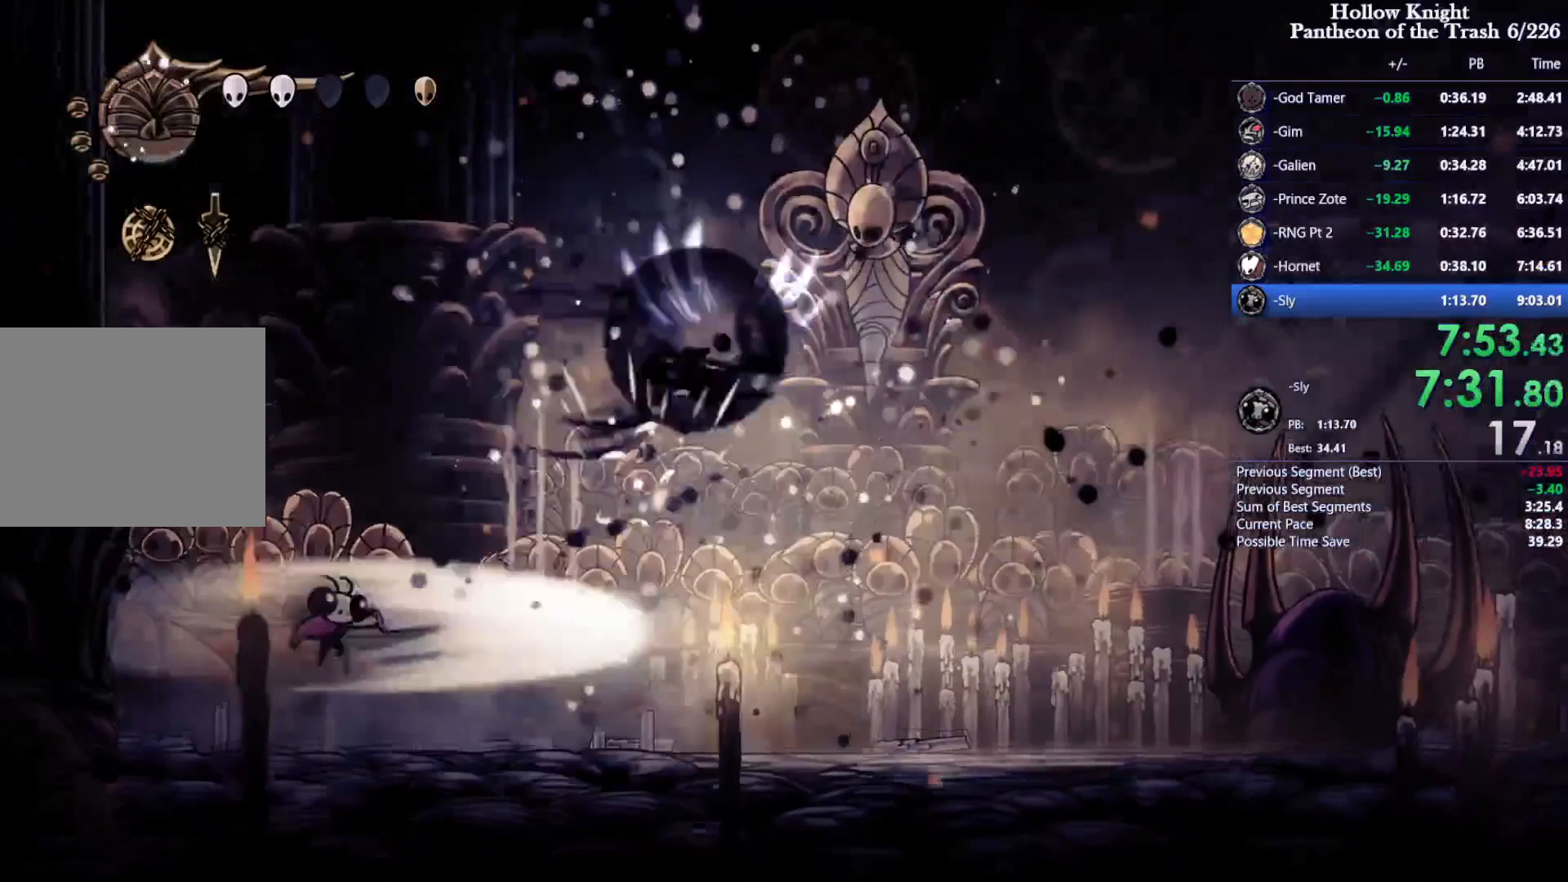
Gameplay with a controller (PlayStation layout); each line is a JSON object with the inputs held at the frame after it (dt_ms = milliseconds from this image to that frame). "events" lists button and stick changes between this image and that frame as [ms after this image, input, new state], when the widget could be followed in between. Not read: L3 R3.
{"dt_ms": 500, "buttons": ["DPAD_LEFT"], "events": [[100, "DPAD_DOWN", "up"], [100, "DPAD_RIGHT", "up"], [100, "R1", "up"], [100, "R2", "up"], [200, "DPAD_DOWN", "down"], [200, "DPAD_RIGHT", "down"], [300, "DPAD_DOWN", "up"], [300, "DPAD_RIGHT", "up"], [333, "DPAD_LEFT", "down"], [500, "SQUARE", "up"]]}
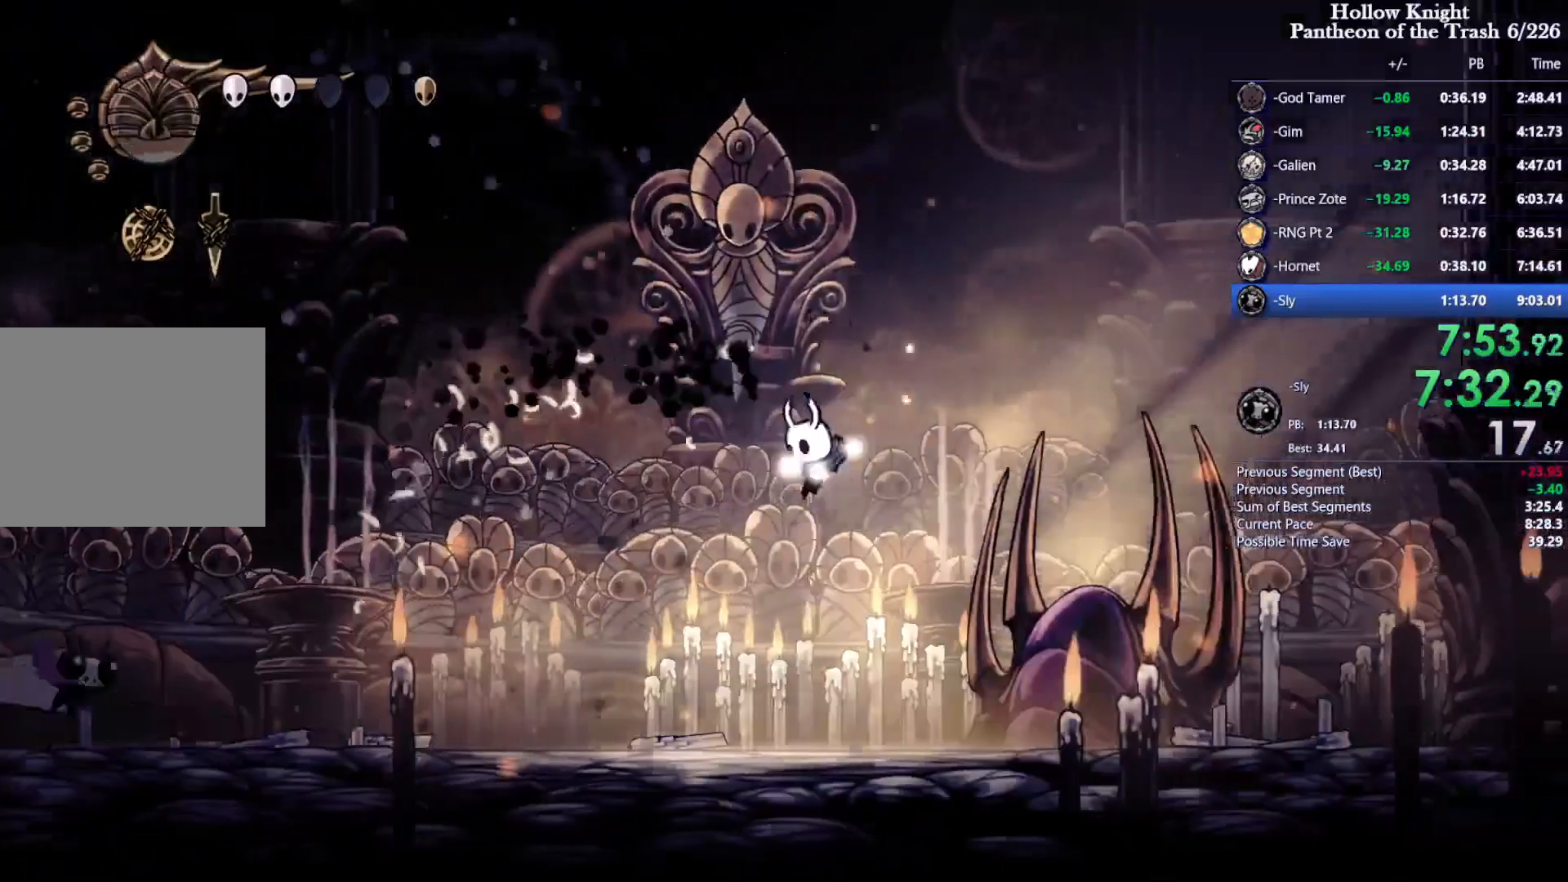
{"dt_ms": 500, "buttons": ["DPAD_LEFT"], "events": [[200, "R2", "down"], [367, "R2", "up"]]}
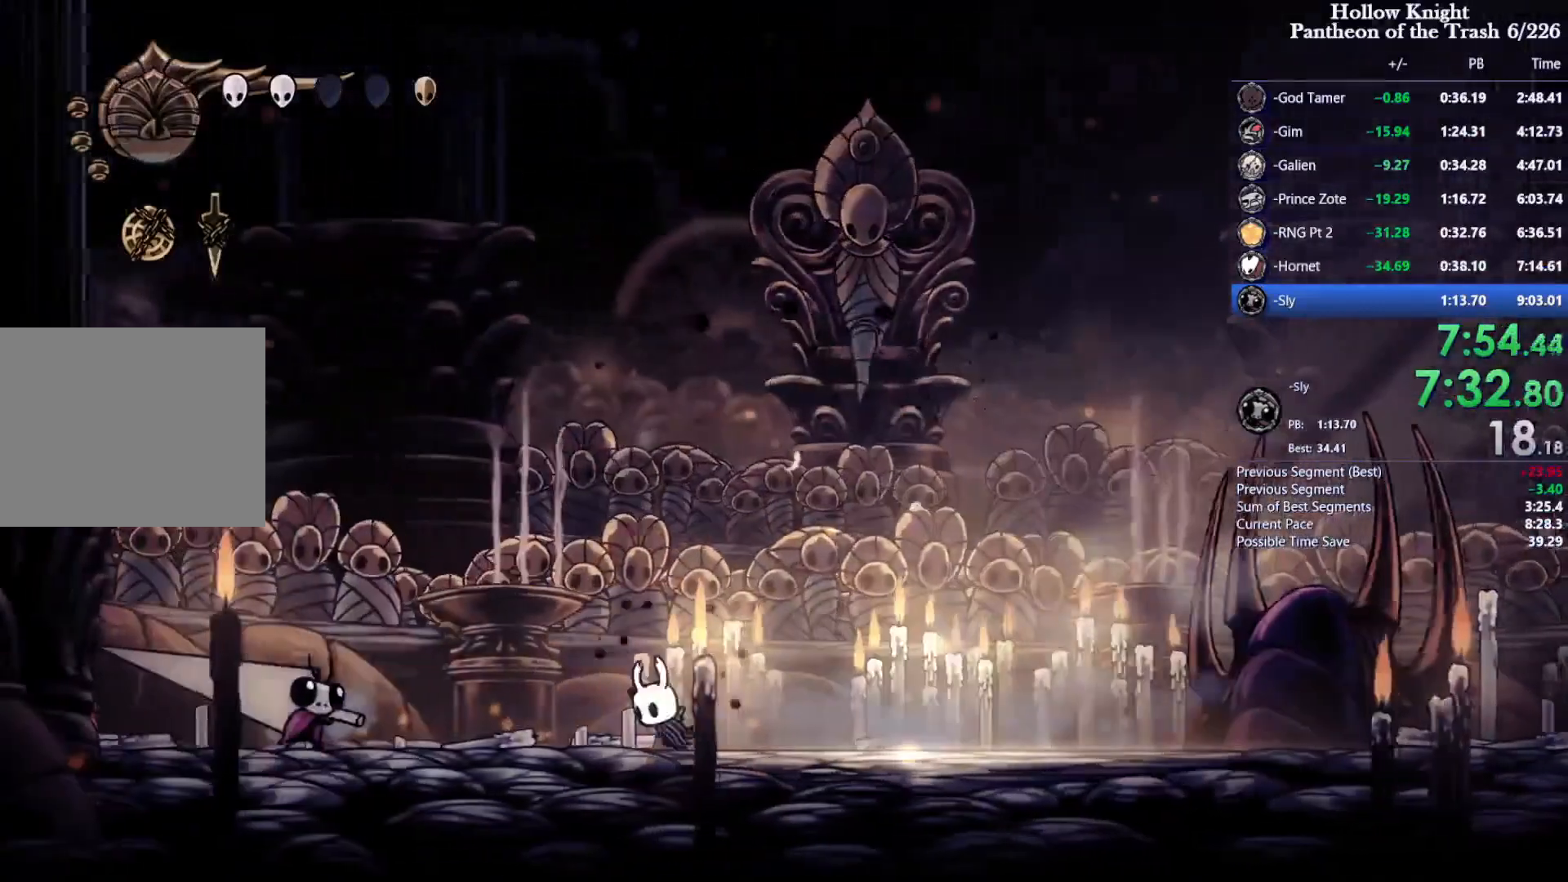
{"dt_ms": 1000, "buttons": ["SQUARE", "DPAD_RIGHT"]}
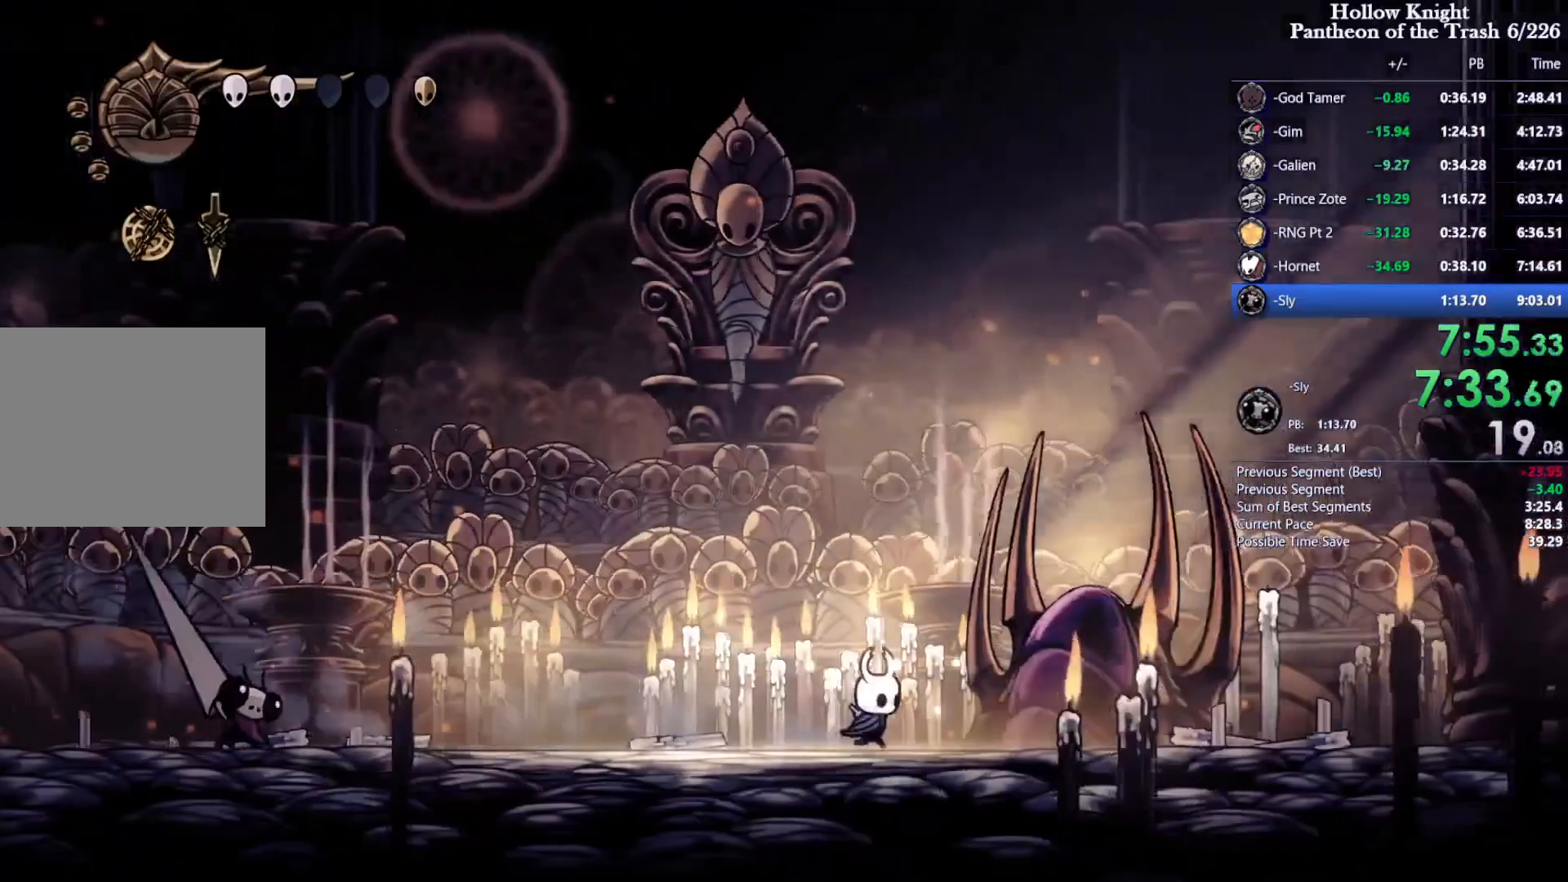
{"dt_ms": 500, "buttons": ["SQUARE", "DPAD_LEFT"], "events": [[33, "DPAD_RIGHT", "up"], [67, "DPAD_RIGHT", "down"], [233, "DPAD_RIGHT", "up"], [300, "DPAD_RIGHT", "down"], [467, "DPAD_RIGHT", "up"], [500, "DPAD_LEFT", "down"]]}
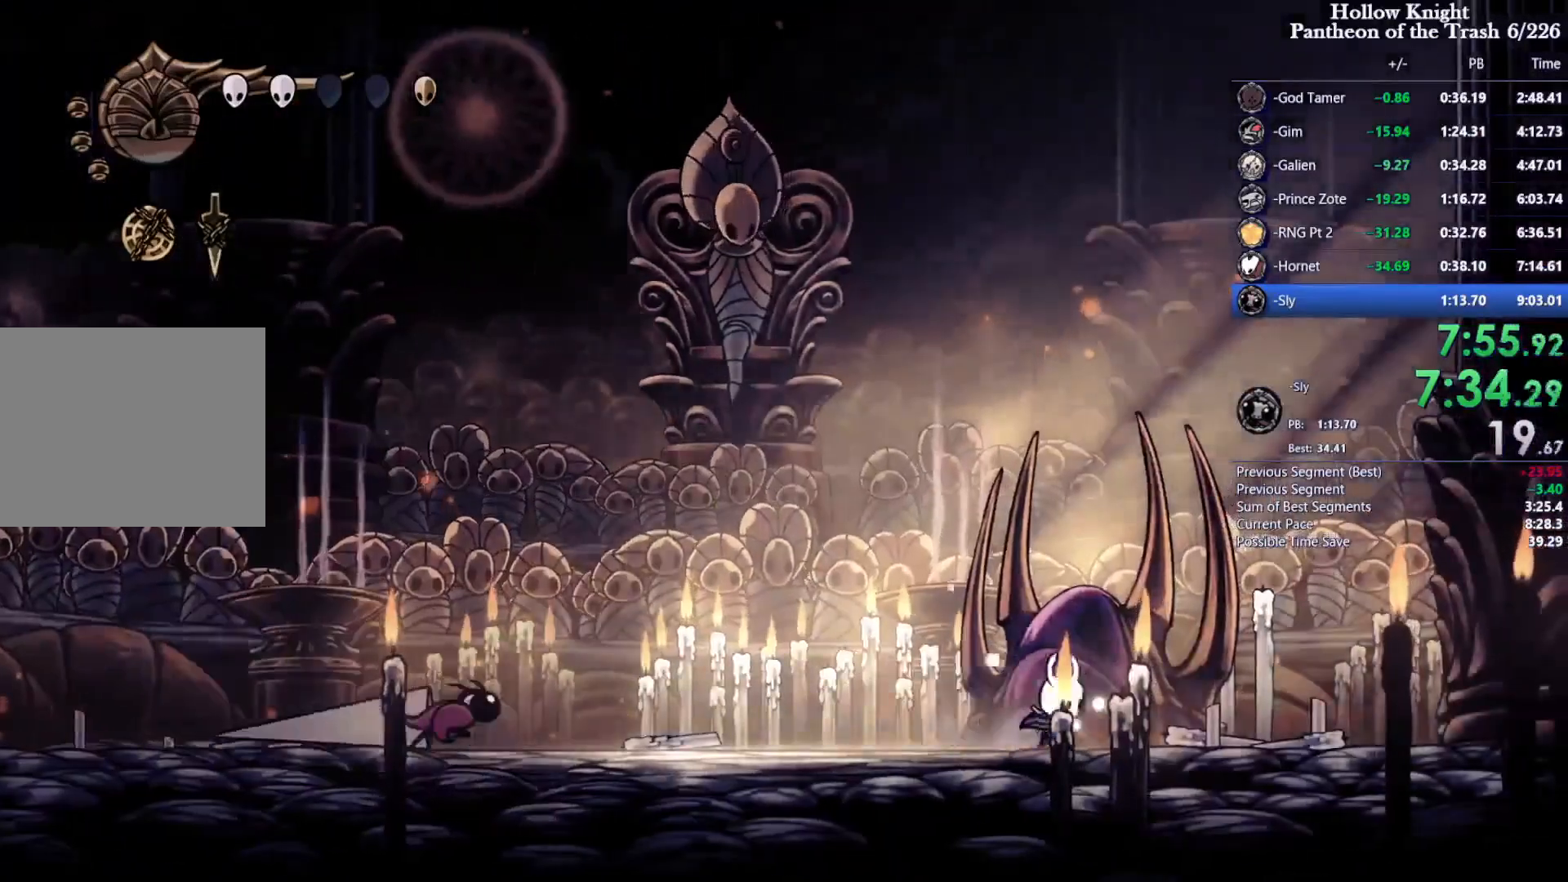
{"dt_ms": 500, "buttons": ["SQUARE", "DPAD_UP"], "events": [[33, "R2", "down"], [167, "DPAD_UP", "down"], [233, "R2", "up"], [400, "DPAD_LEFT", "up"]]}
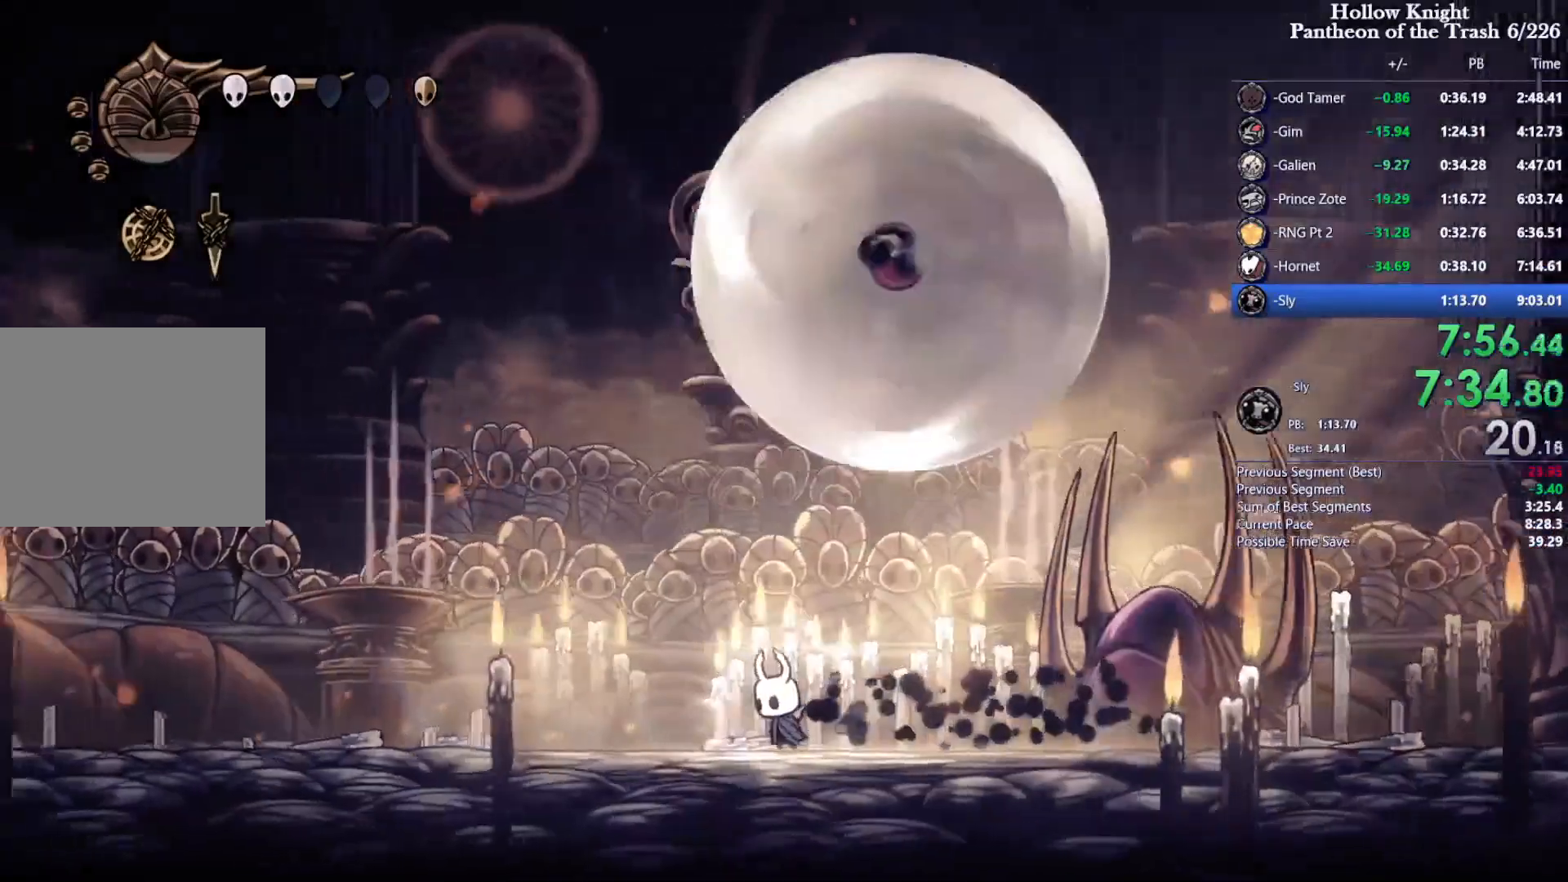
{"dt_ms": 500, "buttons": ["DPAD_UP", "DPAD_RIGHT"], "events": [[67, "DPAD_LEFT", "down"], [200, "DPAD_LEFT", "up"], [267, "DPAD_RIGHT", "down"], [267, "SQUARE", "up"]]}
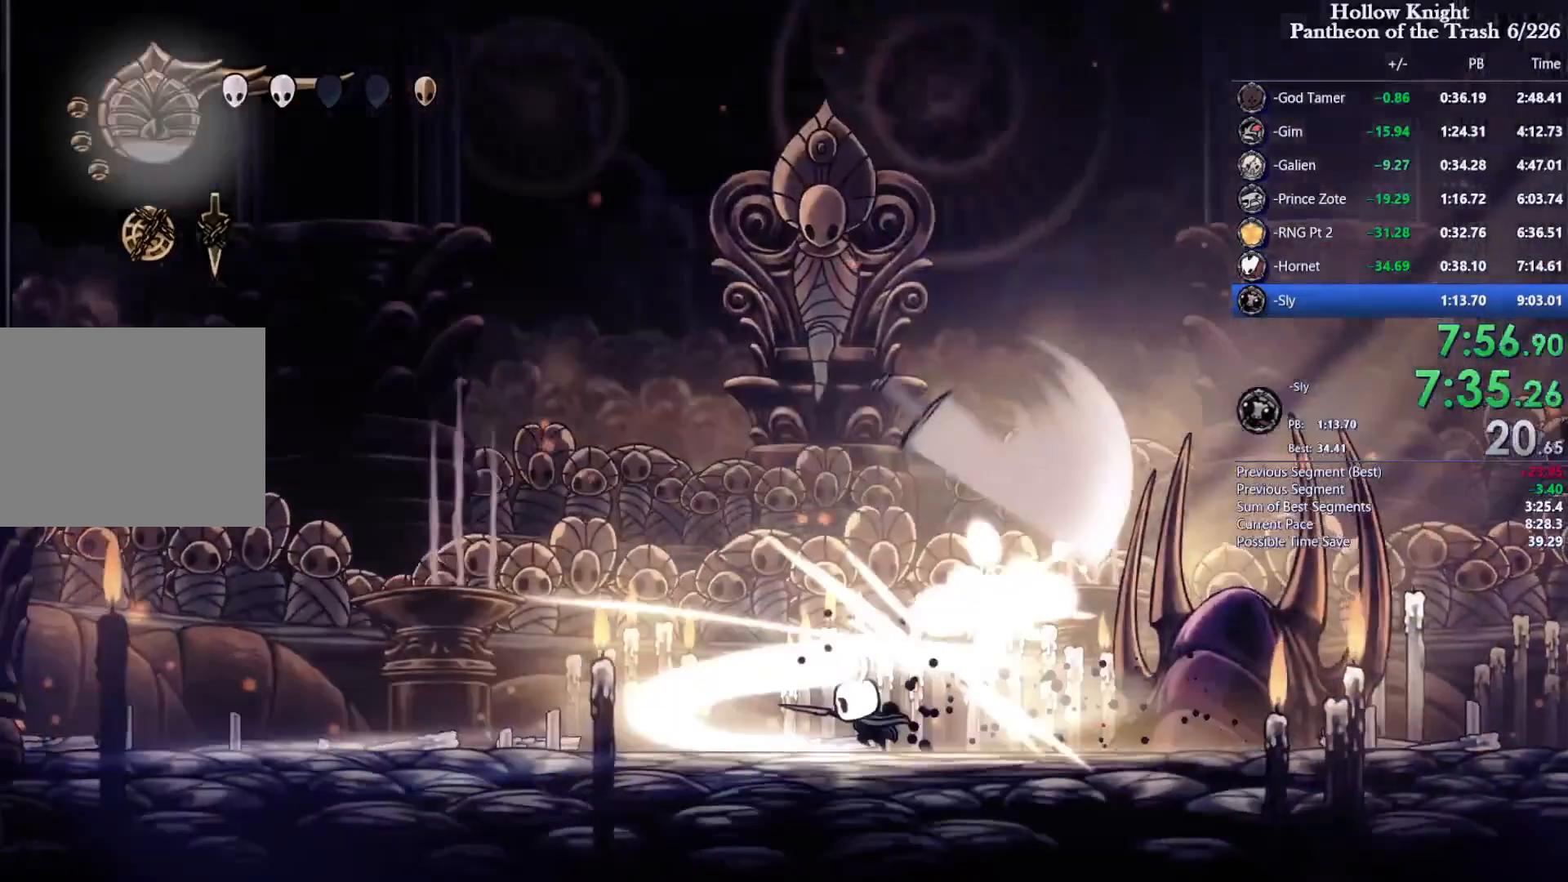
{"dt_ms": 500, "buttons": ["DPAD_UP", "DPAD_RIGHT"], "events": [[333, "SQUARE", "down"], [500, "SQUARE", "up"]]}
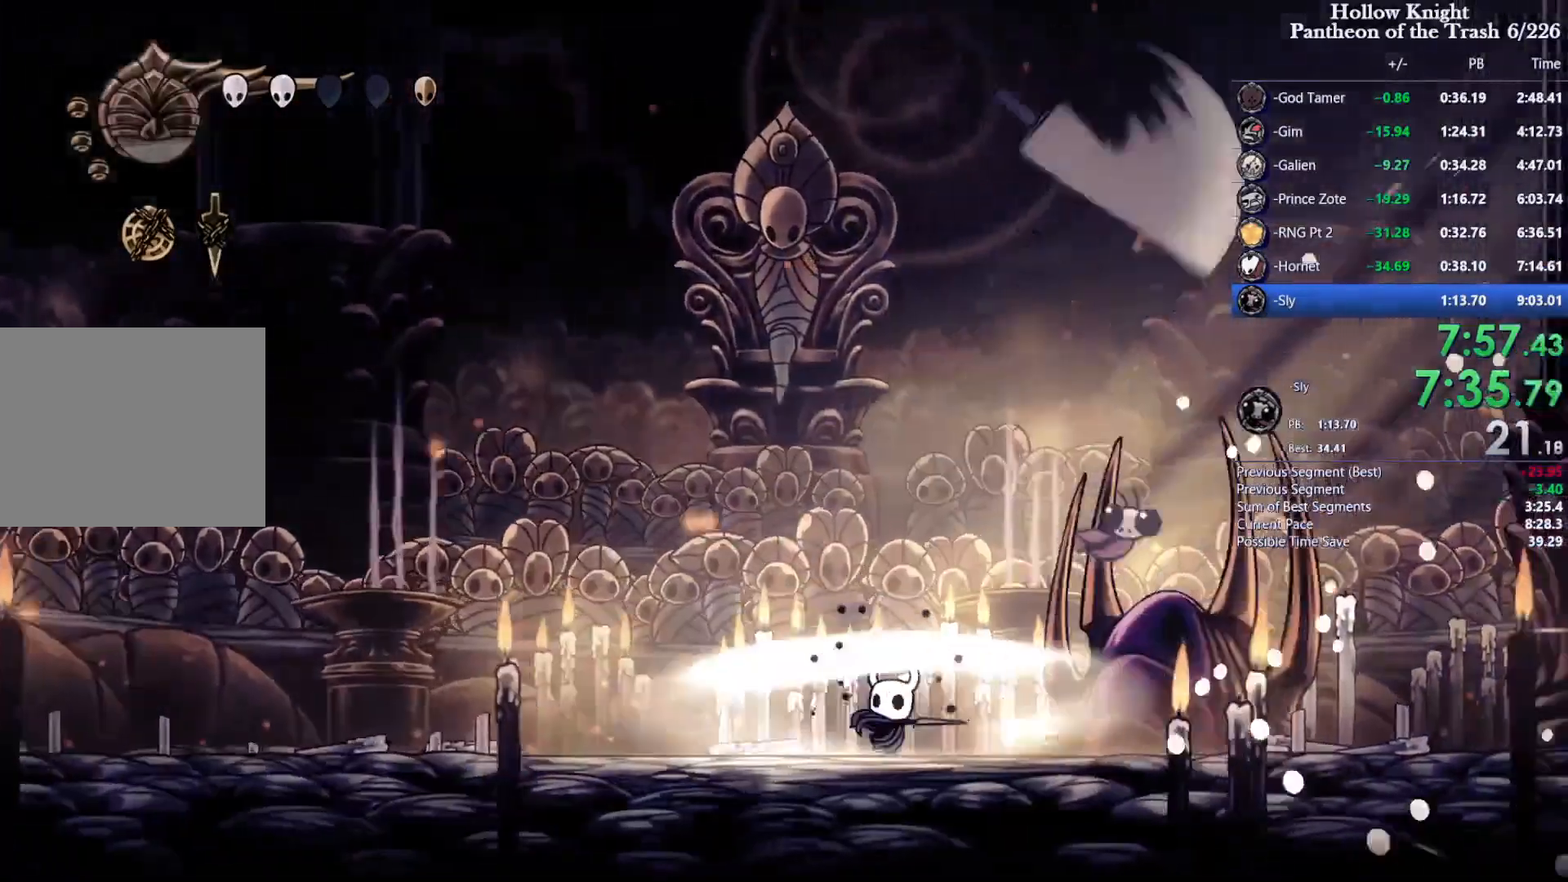
{"dt_ms": 500, "buttons": ["DPAD_LEFT"], "events": [[267, "DPAD_LEFT", "down"], [267, "DPAD_RIGHT", "up"], [267, "DPAD_UP", "up"]]}
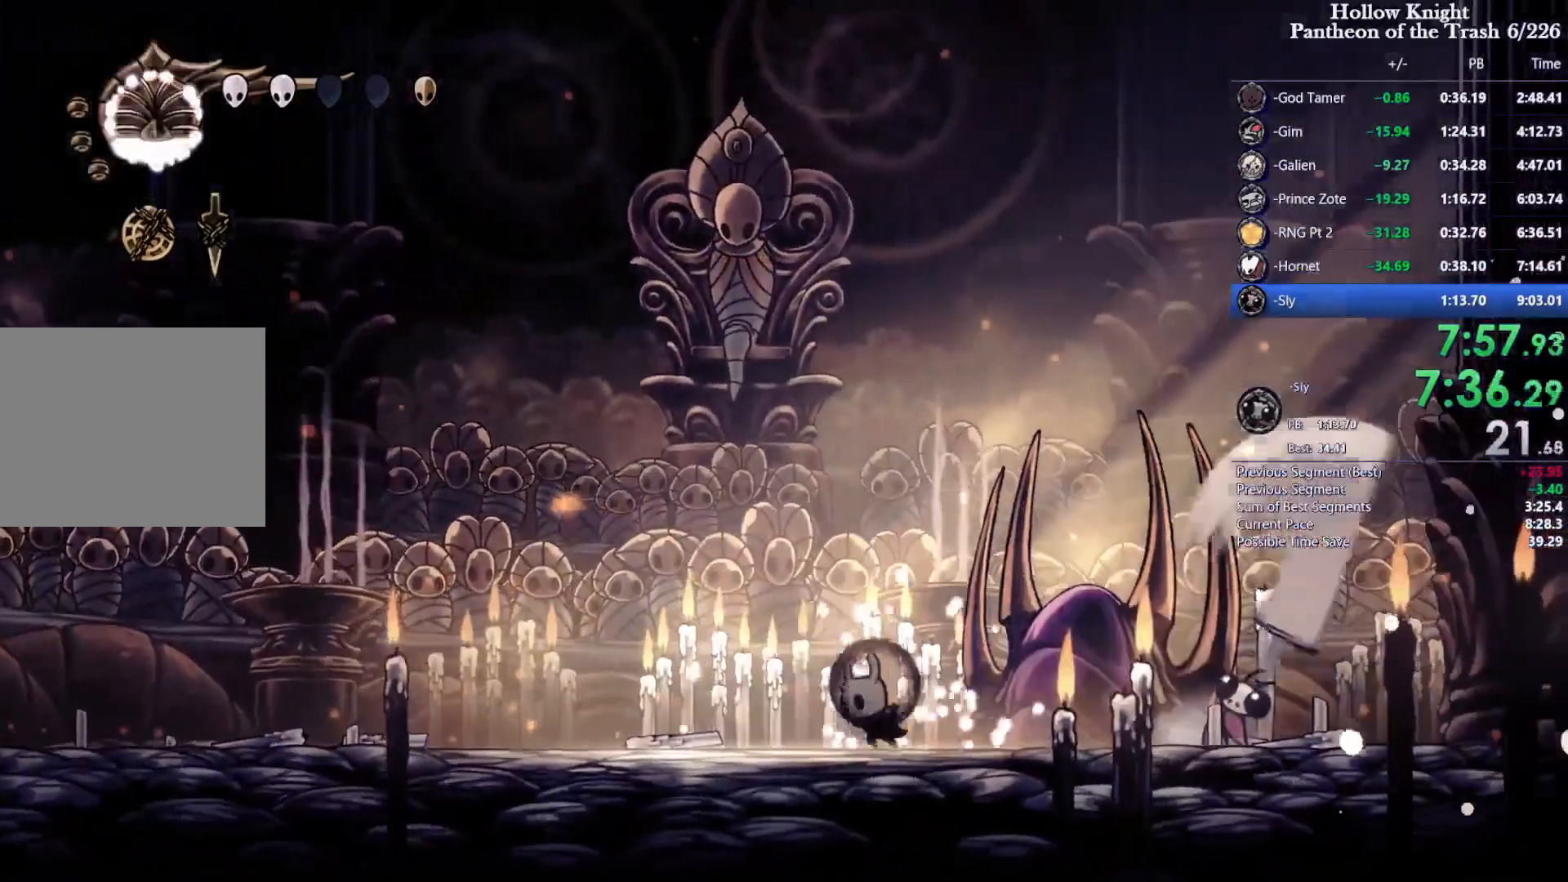
{"dt_ms": 500, "buttons": ["CIRCLE"], "events": [[33, "DPAD_LEFT", "up"], [33, "DPAD_RIGHT", "down"], [167, "CIRCLE", "down"], [500, "DPAD_RIGHT", "up"]]}
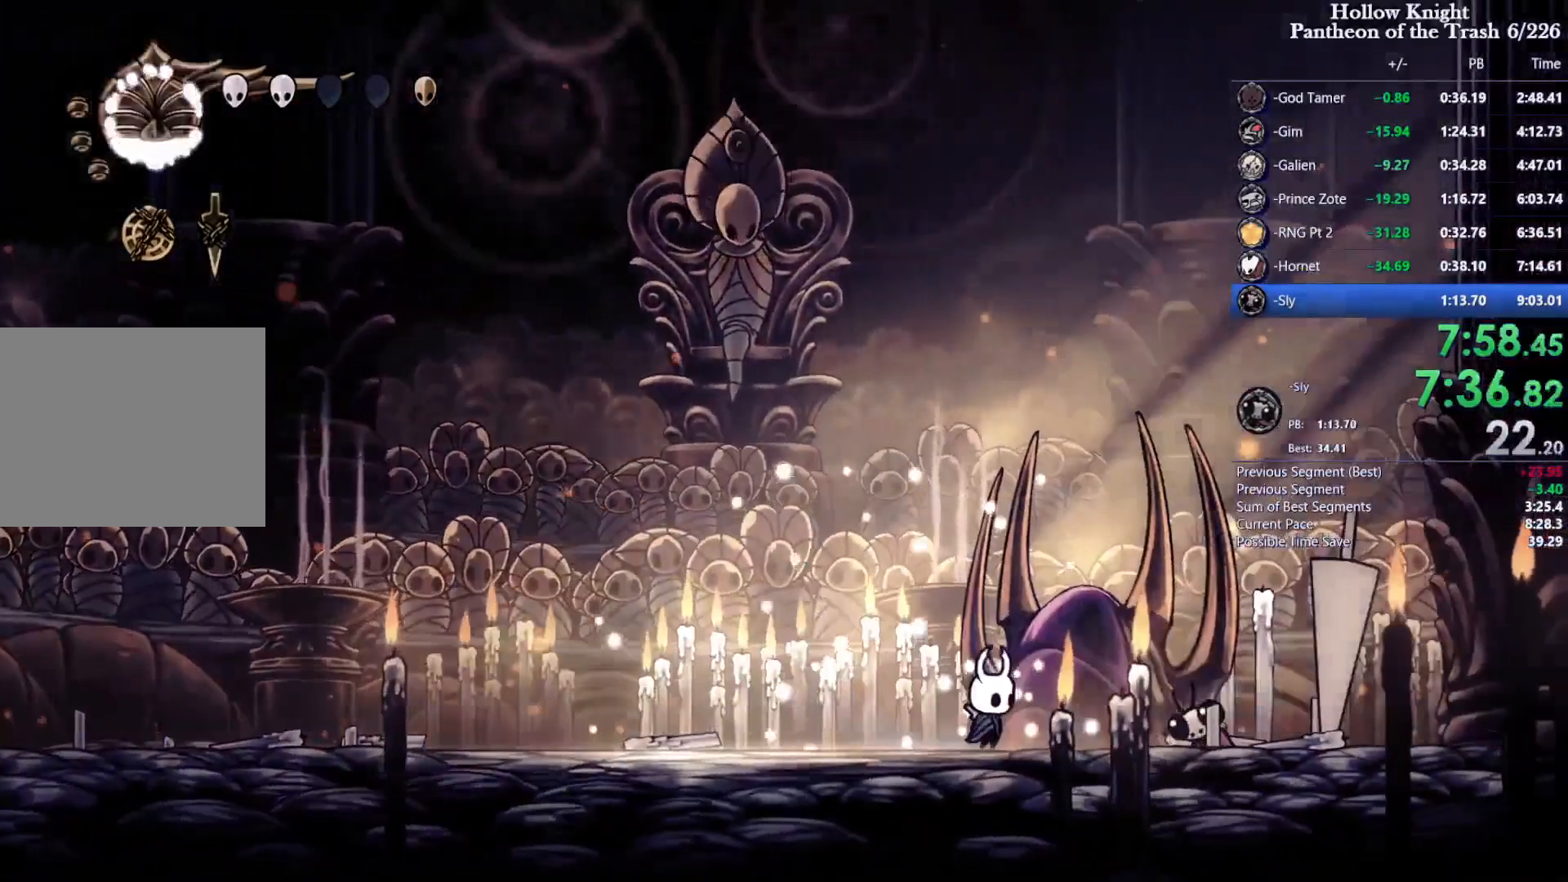
{"dt_ms": 500, "buttons": ["CIRCLE"], "events": []}
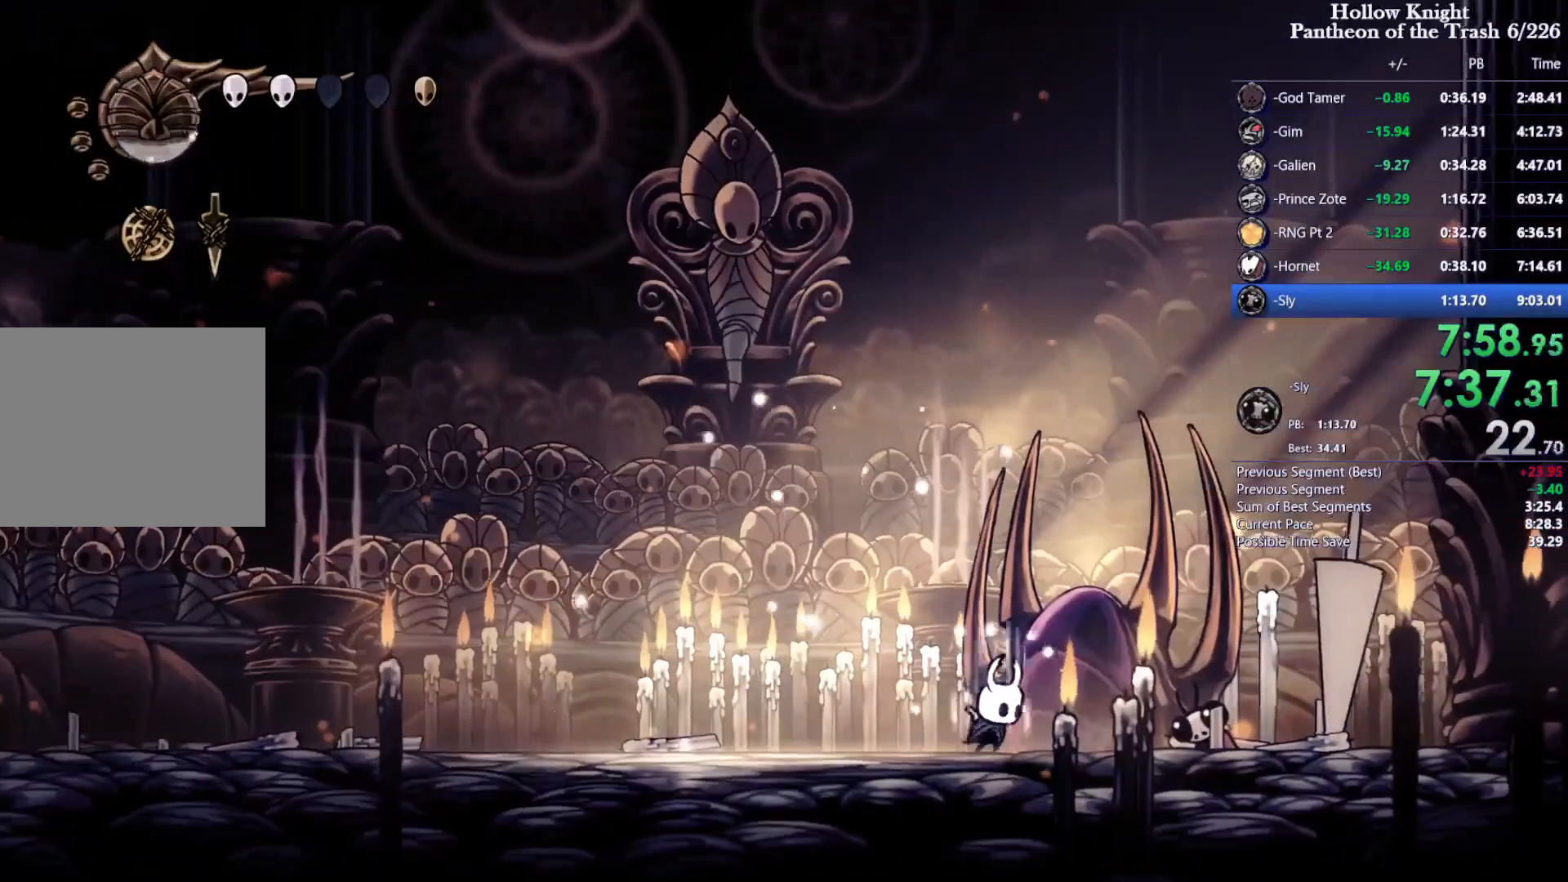
{"dt_ms": 500, "buttons": ["CIRCLE"], "events": []}
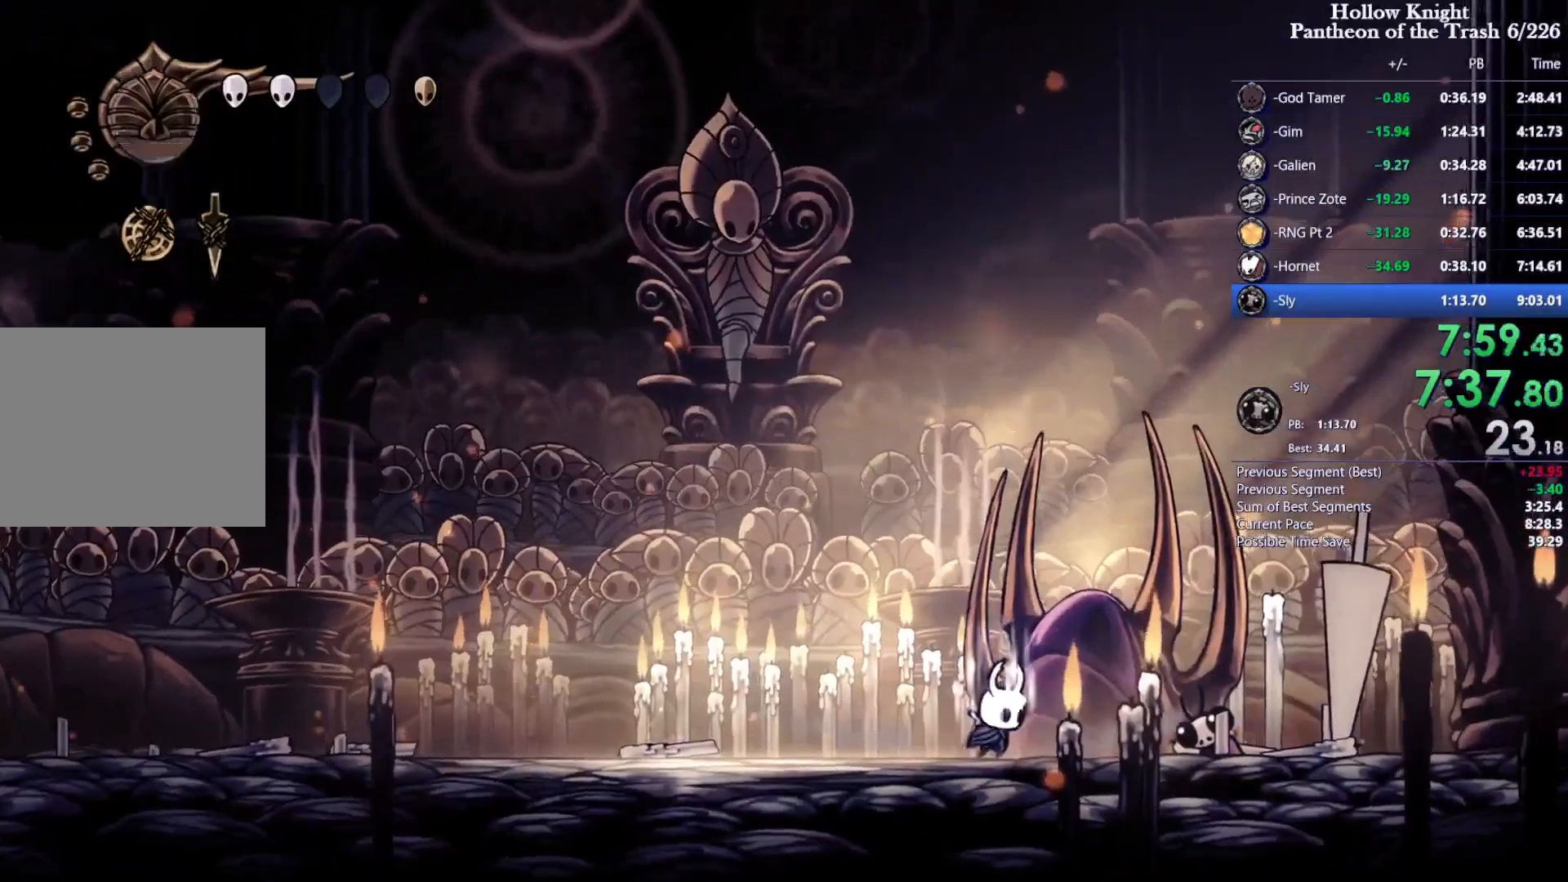
{"dt_ms": 500, "buttons": ["SQUARE", "DPAD_RIGHT"], "events": [[100, "CIRCLE", "up"], [233, "DPAD_RIGHT", "down"], [500, "SQUARE", "down"]]}
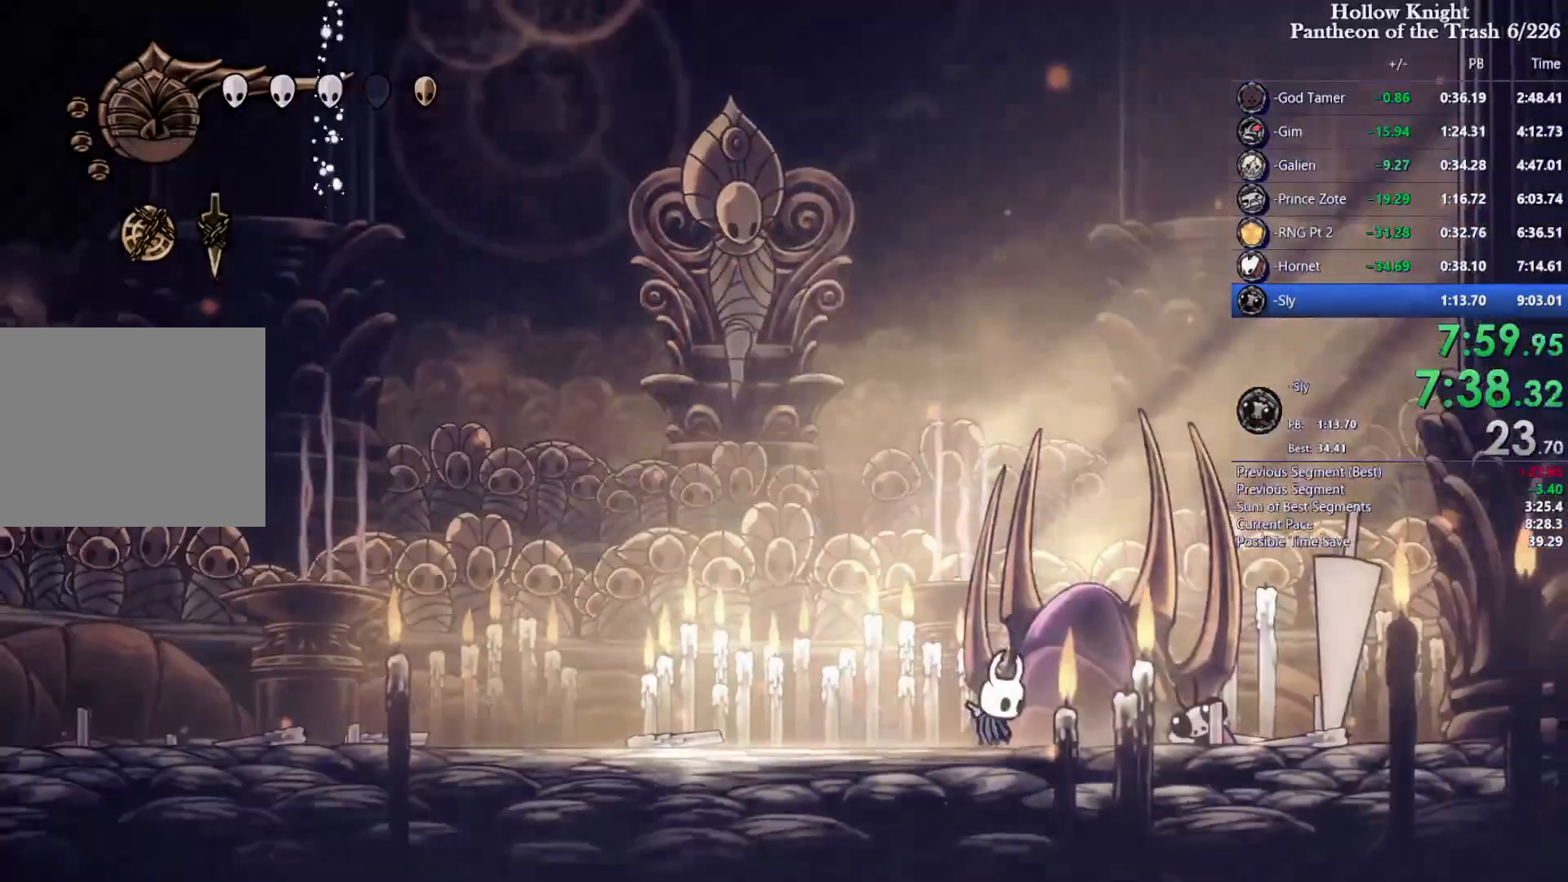
{"dt_ms": 500, "buttons": ["DPAD_RIGHT"], "events": [[100, "SQUARE", "up"], [333, "DPAD_RIGHT", "up"], [500, "DPAD_RIGHT", "down"]]}
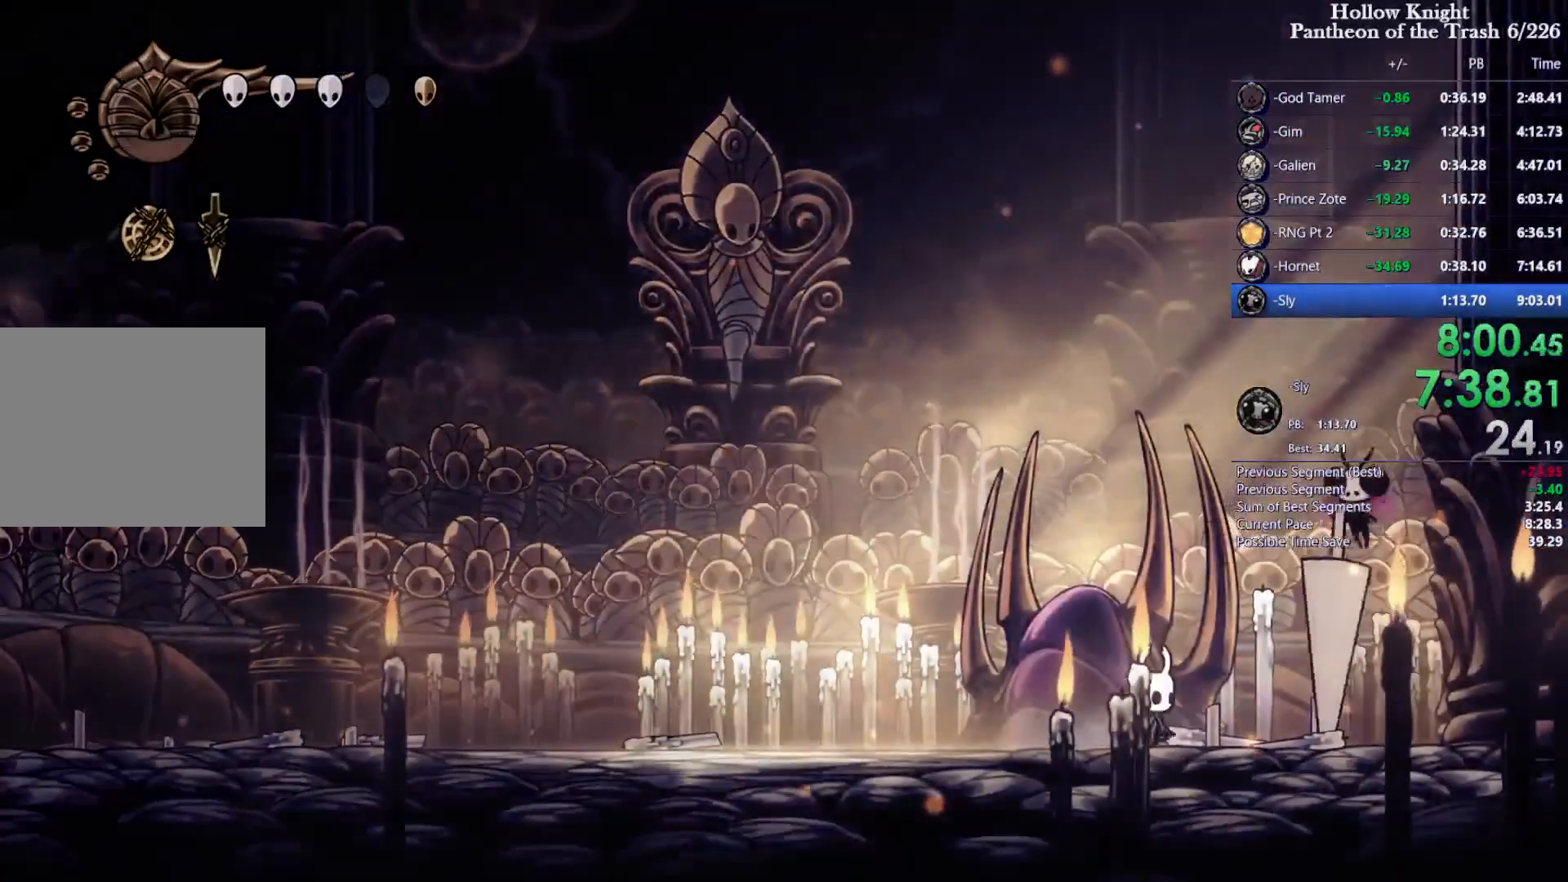
{"dt_ms": 500, "buttons": ["DPAD_RIGHT"], "events": [[233, "SQUARE", "down"], [433, "SQUARE", "up"]]}
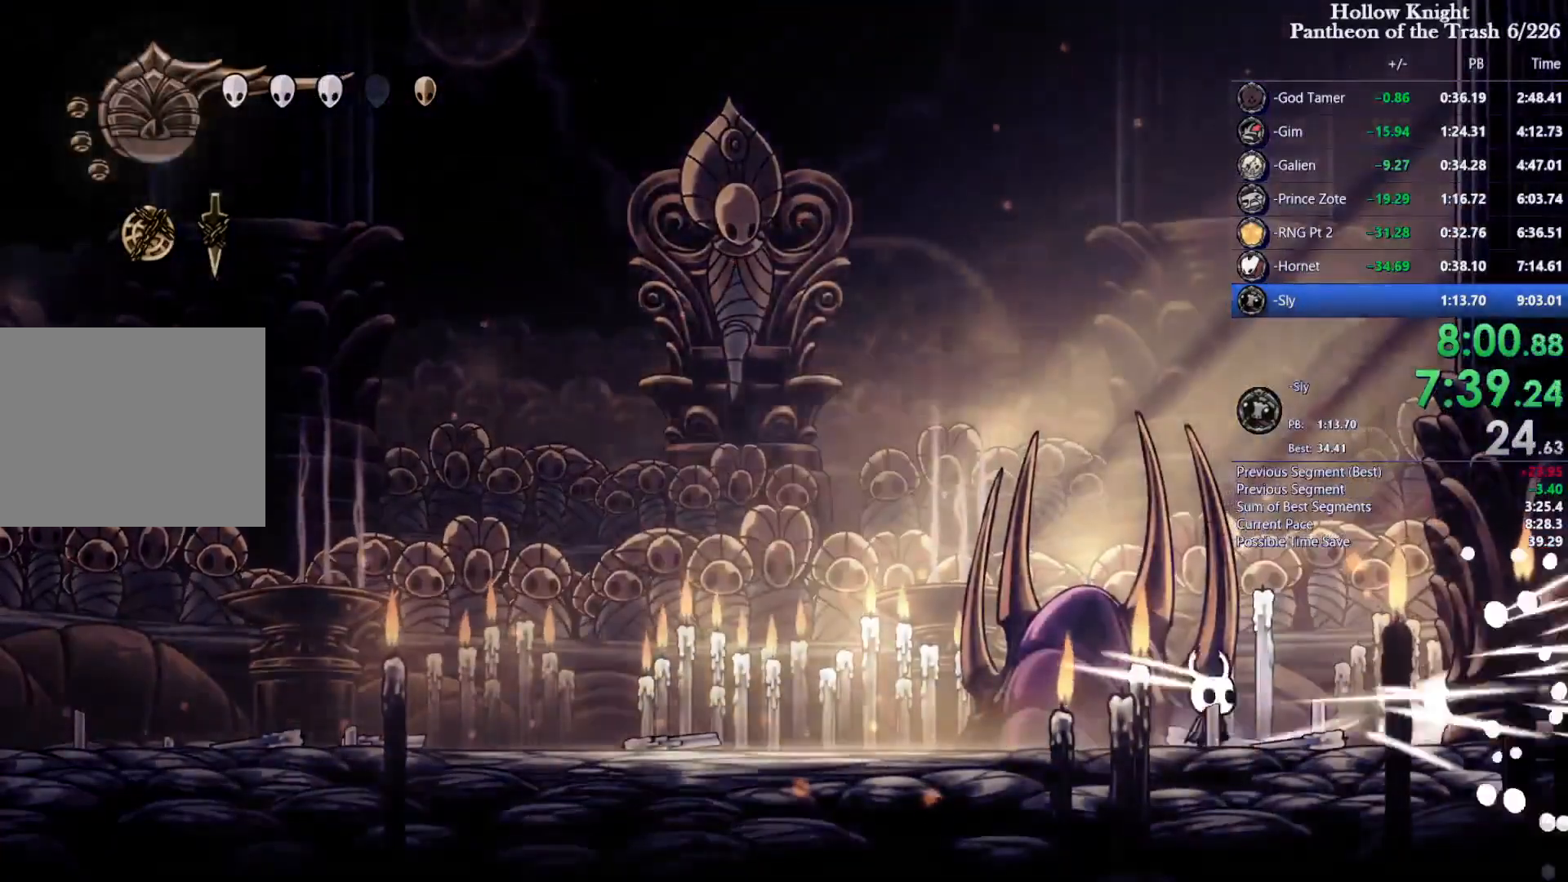
{"dt_ms": 500, "buttons": ["SQUARE", "R2", "DPAD_LEFT"], "events": [[133, "DPAD_LEFT", "down"], [133, "DPAD_RIGHT", "up"], [133, "SQUARE", "down"], [333, "R2", "down"]]}
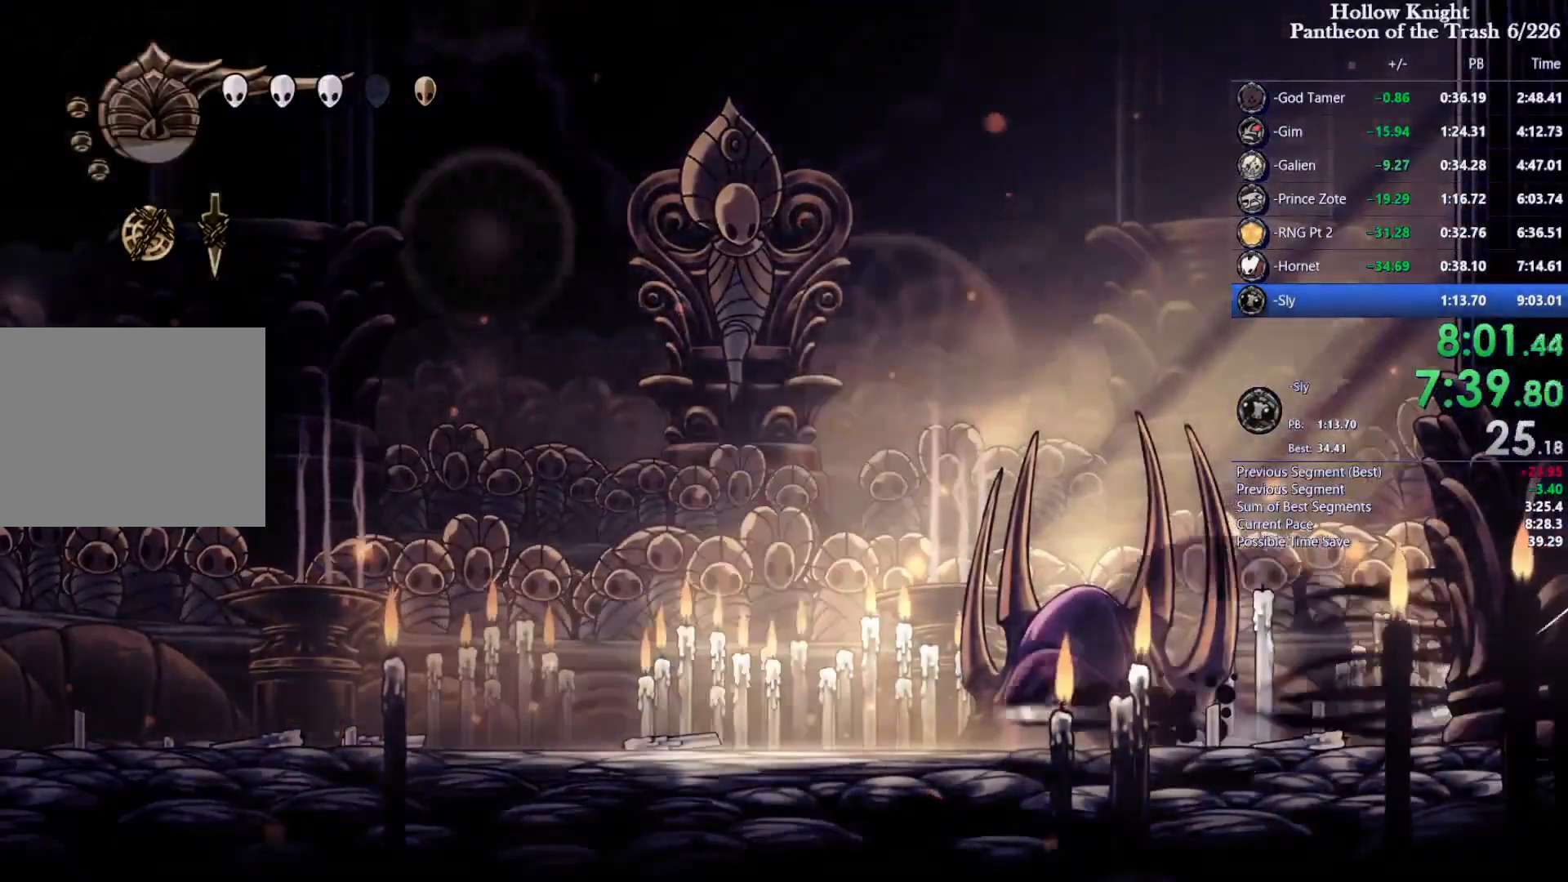
{"dt_ms": 500, "buttons": ["SQUARE", "DPAD_LEFT"], "events": [[167, "DPAD_LEFT", "up"], [167, "R2", "up"], [200, "DPAD_RIGHT", "down"], [233, "DPAD_RIGHT", "up"], [367, "DPAD_LEFT", "down"]]}
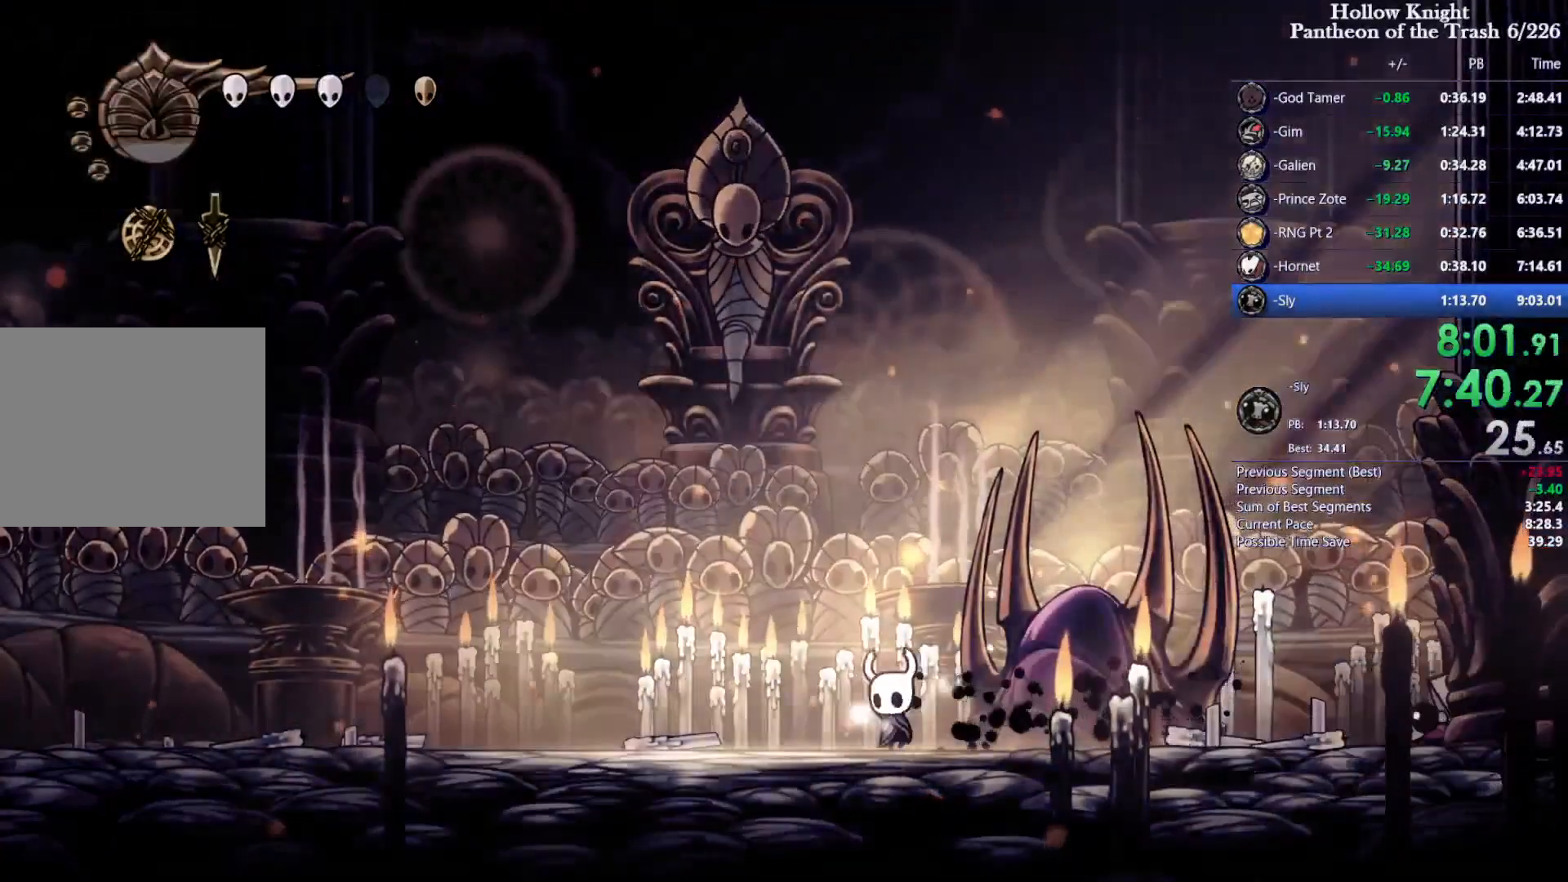
{"dt_ms": 500, "buttons": ["SQUARE", "DPAD_RIGHT"], "events": [[333, "DPAD_LEFT", "up"], [333, "DPAD_RIGHT", "down"]]}
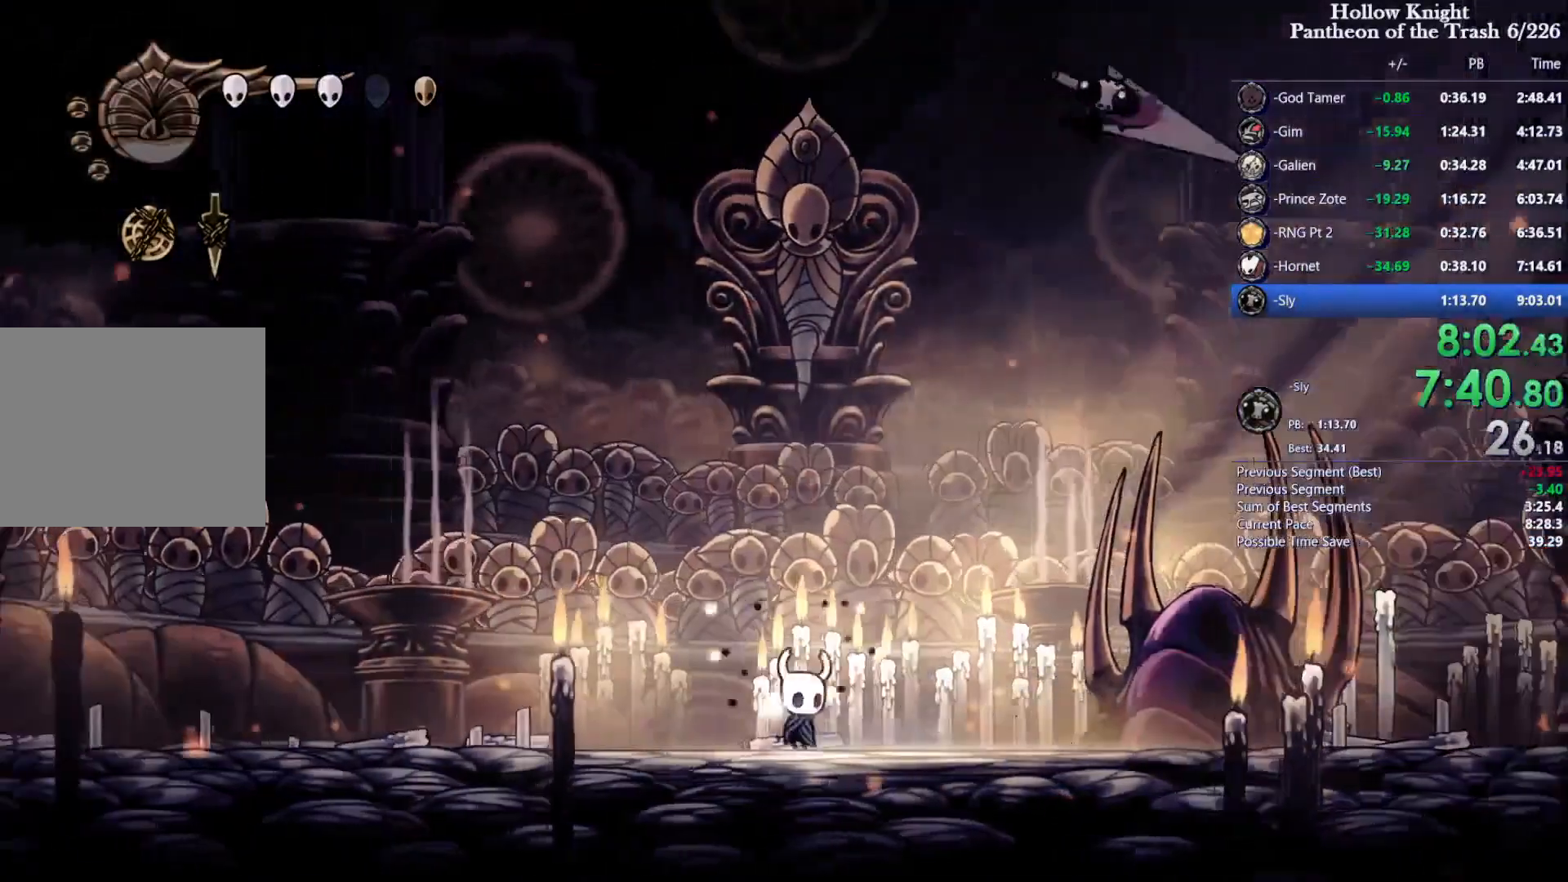
{"dt_ms": 500, "buttons": ["SQUARE", "DPAD_LEFT"]}
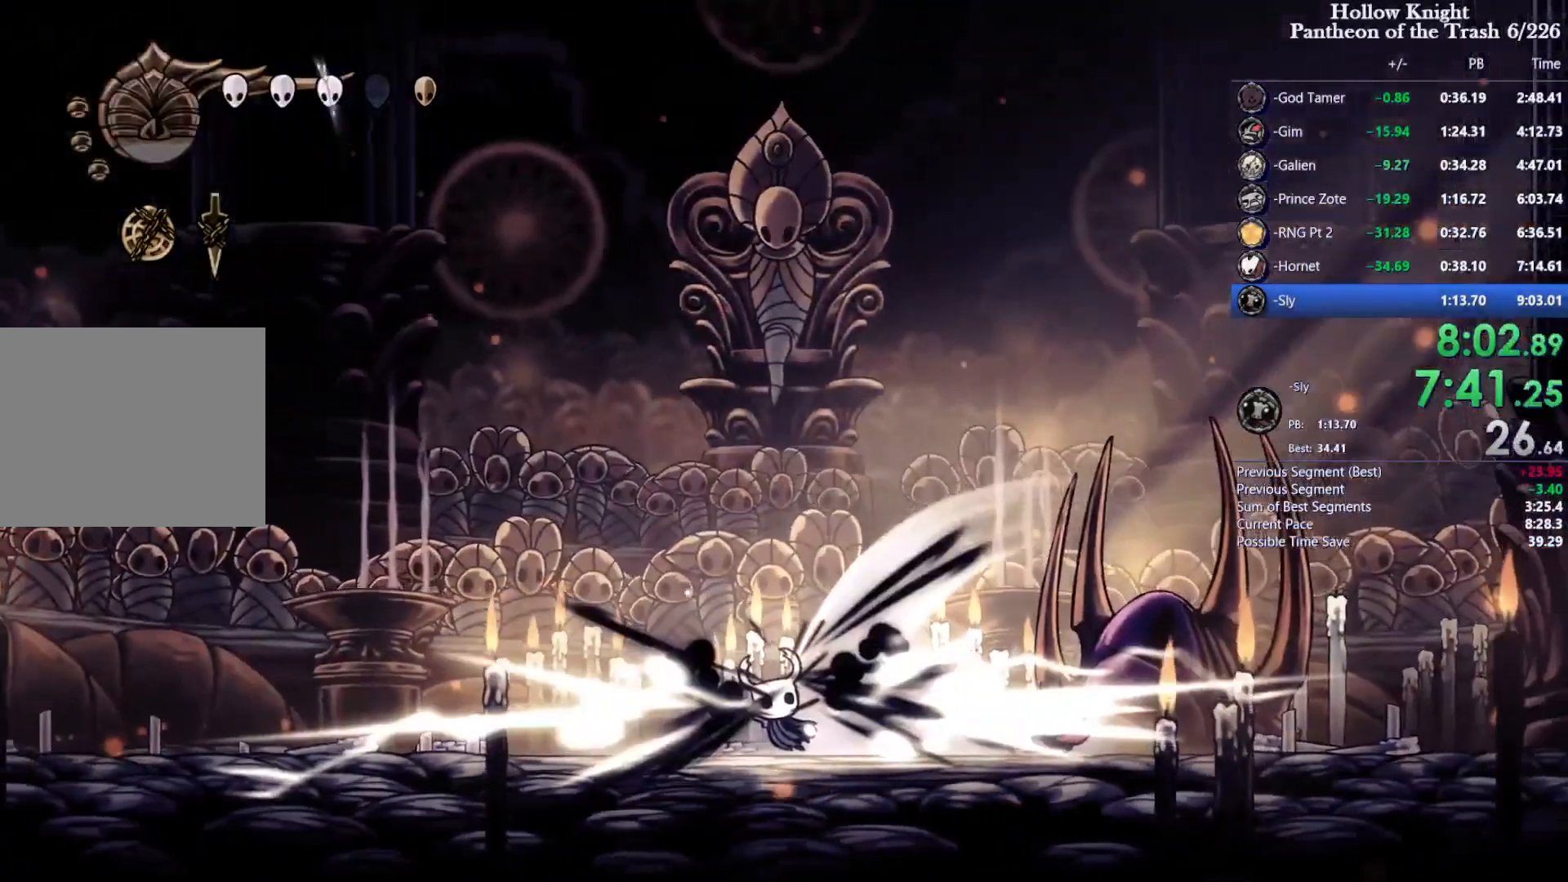
{"dt_ms": 1000, "buttons": ["DPAD_RIGHT"]}
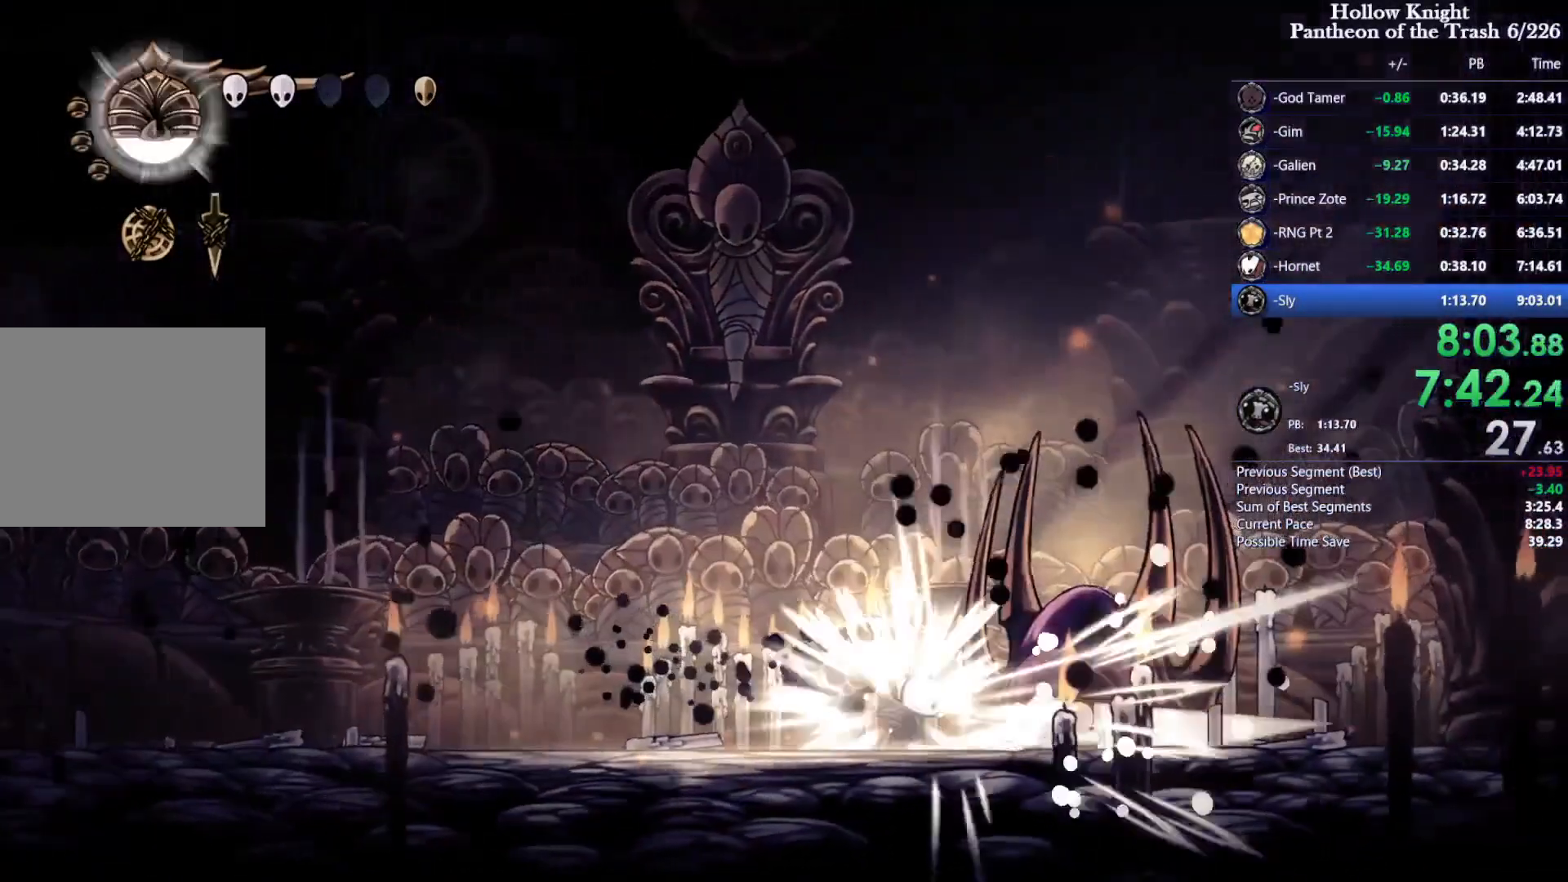
{"dt_ms": 500, "buttons": ["SQUARE", "DPAD_LEFT"], "events": [[233, "SQUARE", "down"], [300, "DPAD_RIGHT", "up"], [433, "DPAD_LEFT", "down"]]}
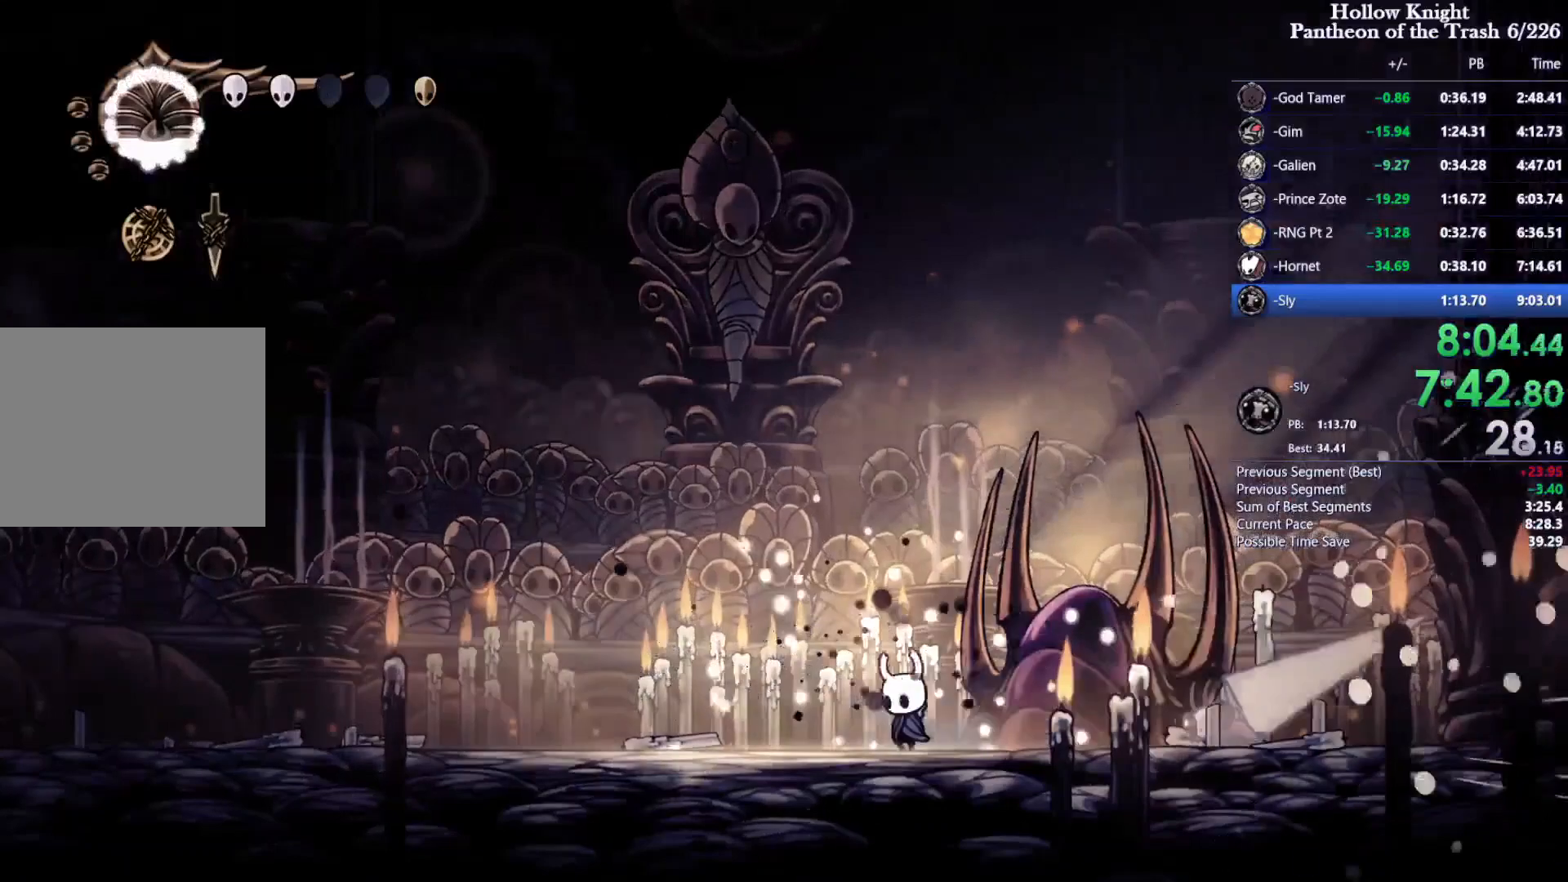
{"dt_ms": 500, "buttons": ["SQUARE", "DPAD_RIGHT"], "events": [[200, "R2", "down"], [400, "R2", "up"], [433, "DPAD_LEFT", "up"], [433, "DPAD_RIGHT", "down"]]}
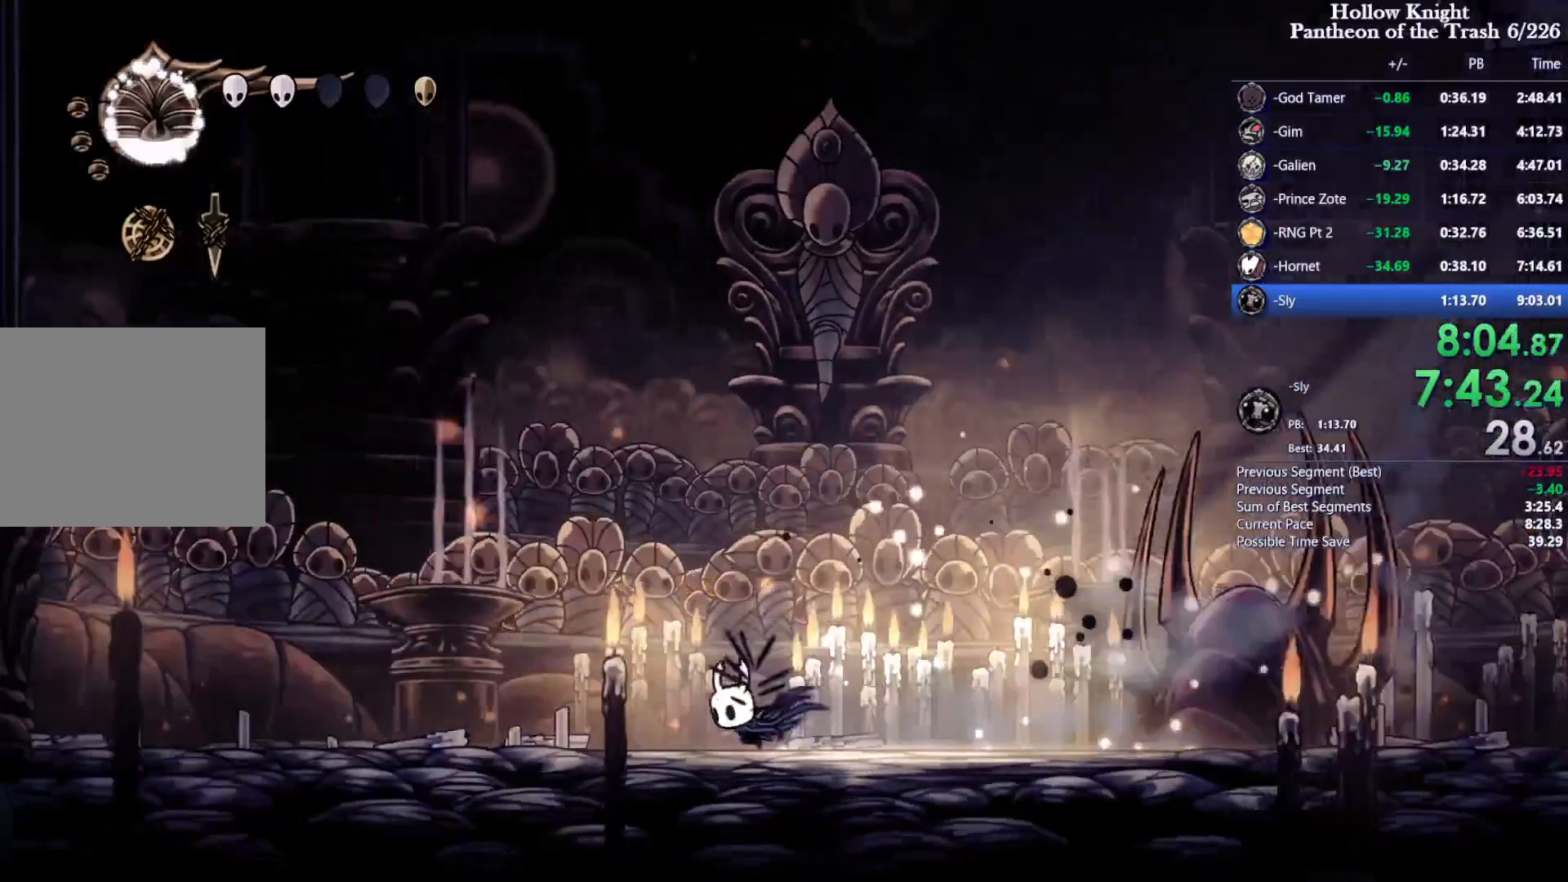
{"dt_ms": 500, "buttons": ["SQUARE", "DPAD_RIGHT"], "events": []}
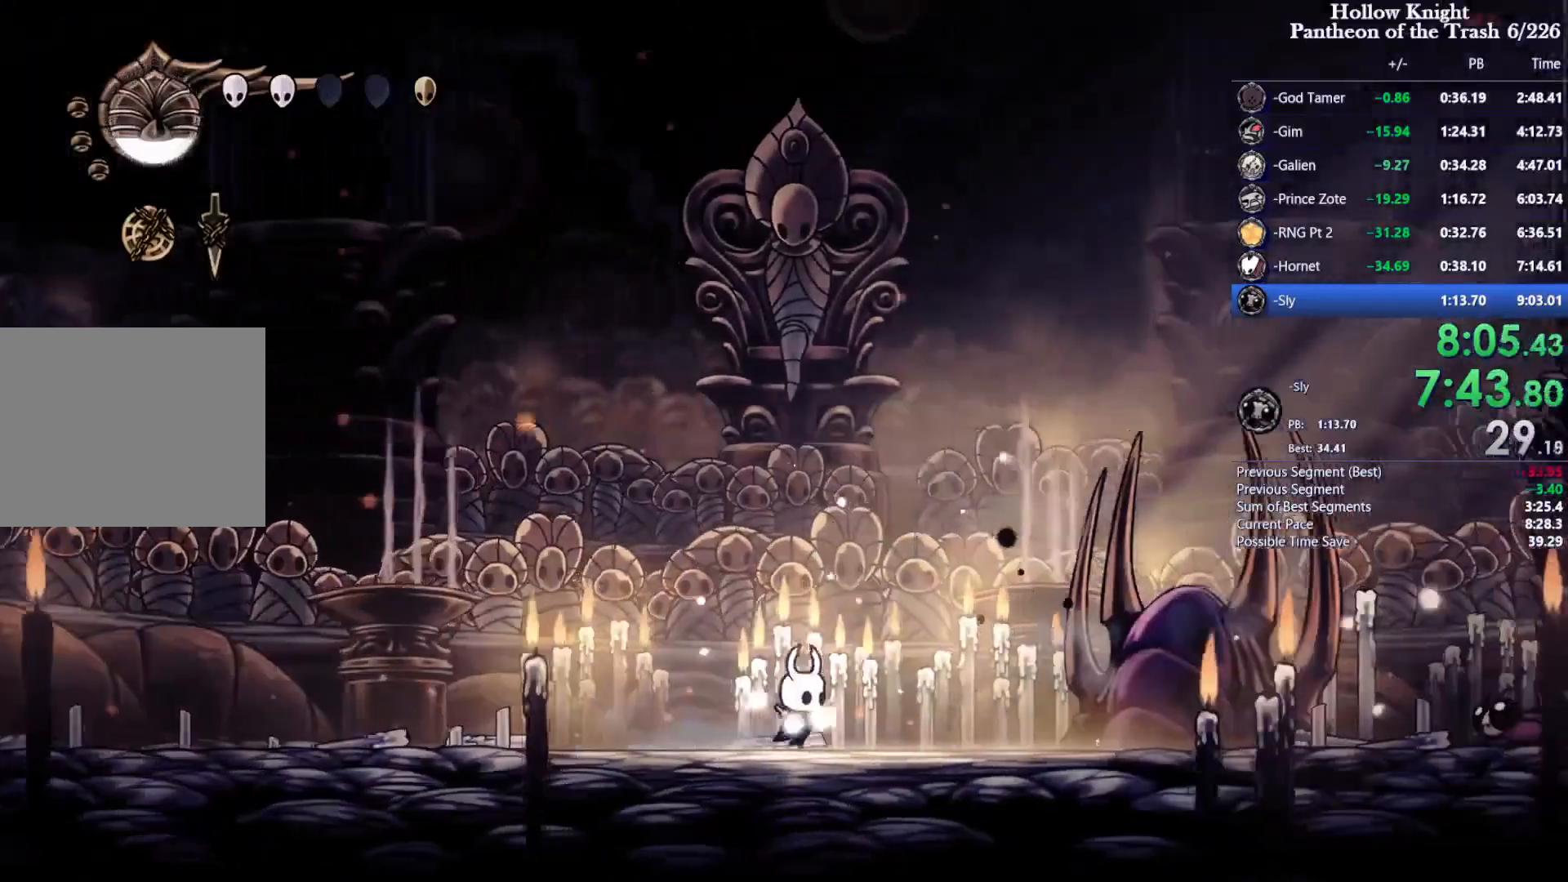
{"dt_ms": 500, "buttons": [], "events": [[467, "CROSS", "down"], [500, "CROSS", "up"], [500, "DPAD_RIGHT", "up"], [500, "SQUARE", "up"]]}
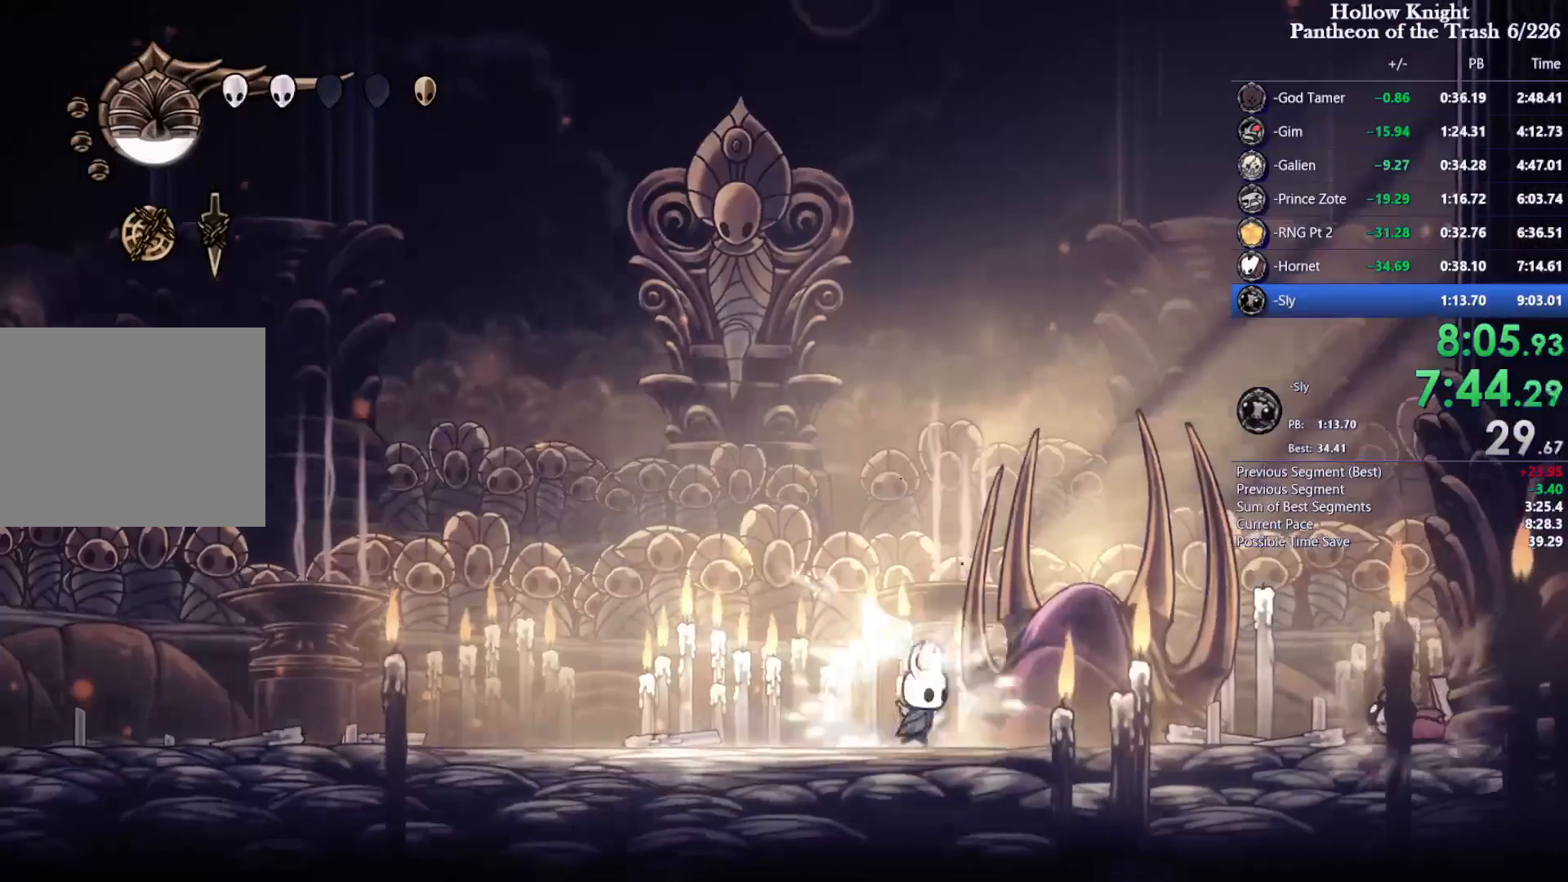
{"dt_ms": 500, "buttons": ["DPAD_LEFT"], "events": [[333, "DPAD_LEFT", "down"]]}
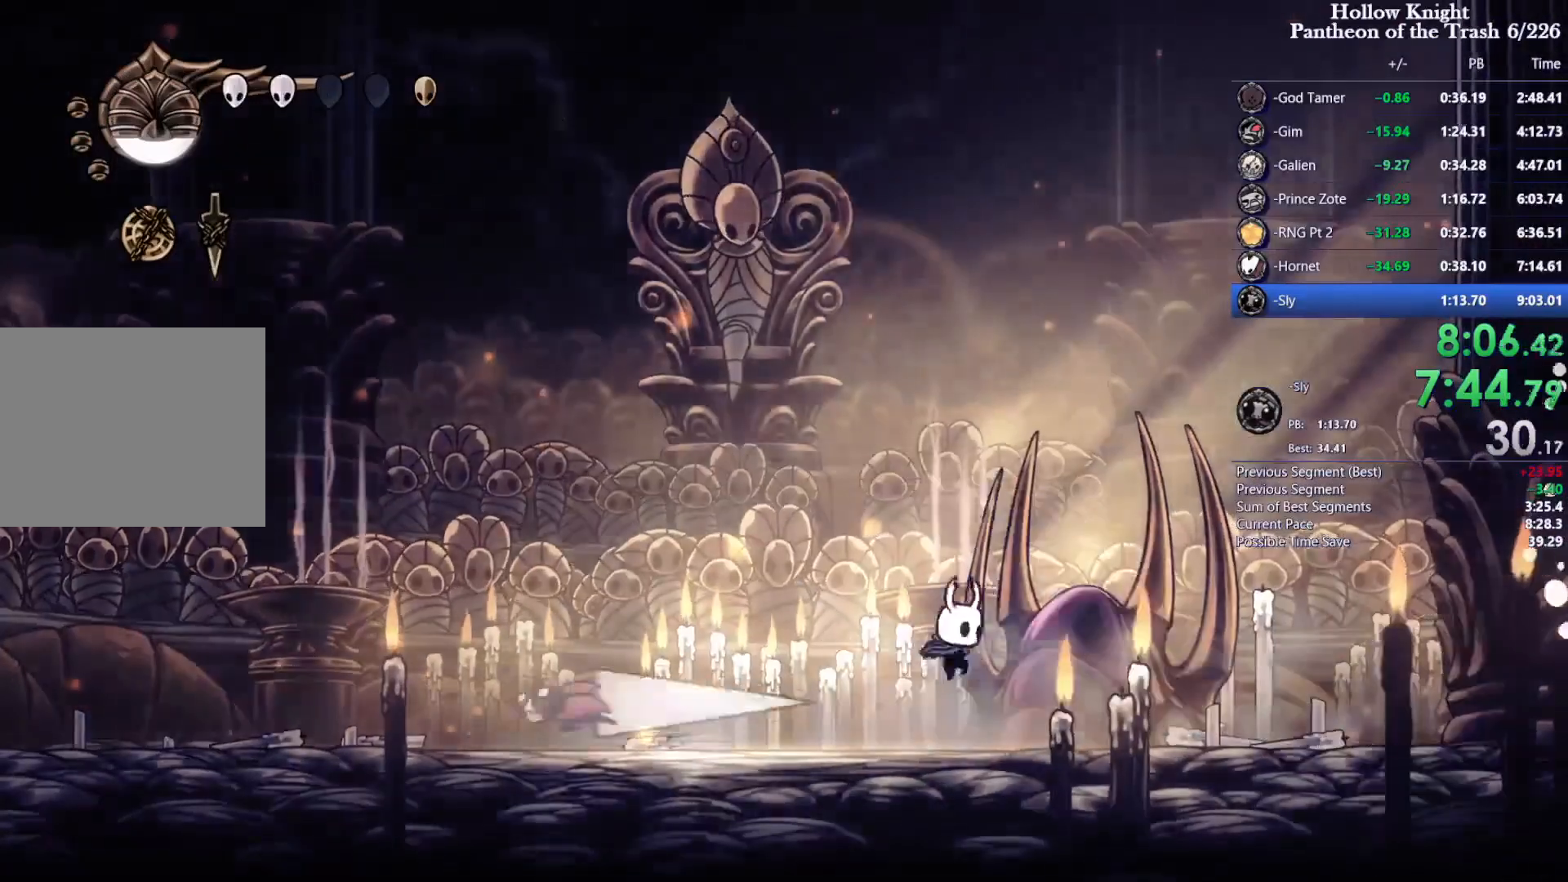
{"dt_ms": 500, "buttons": ["DPAD_LEFT"], "events": [[100, "R2", "down"], [233, "R2", "up"]]}
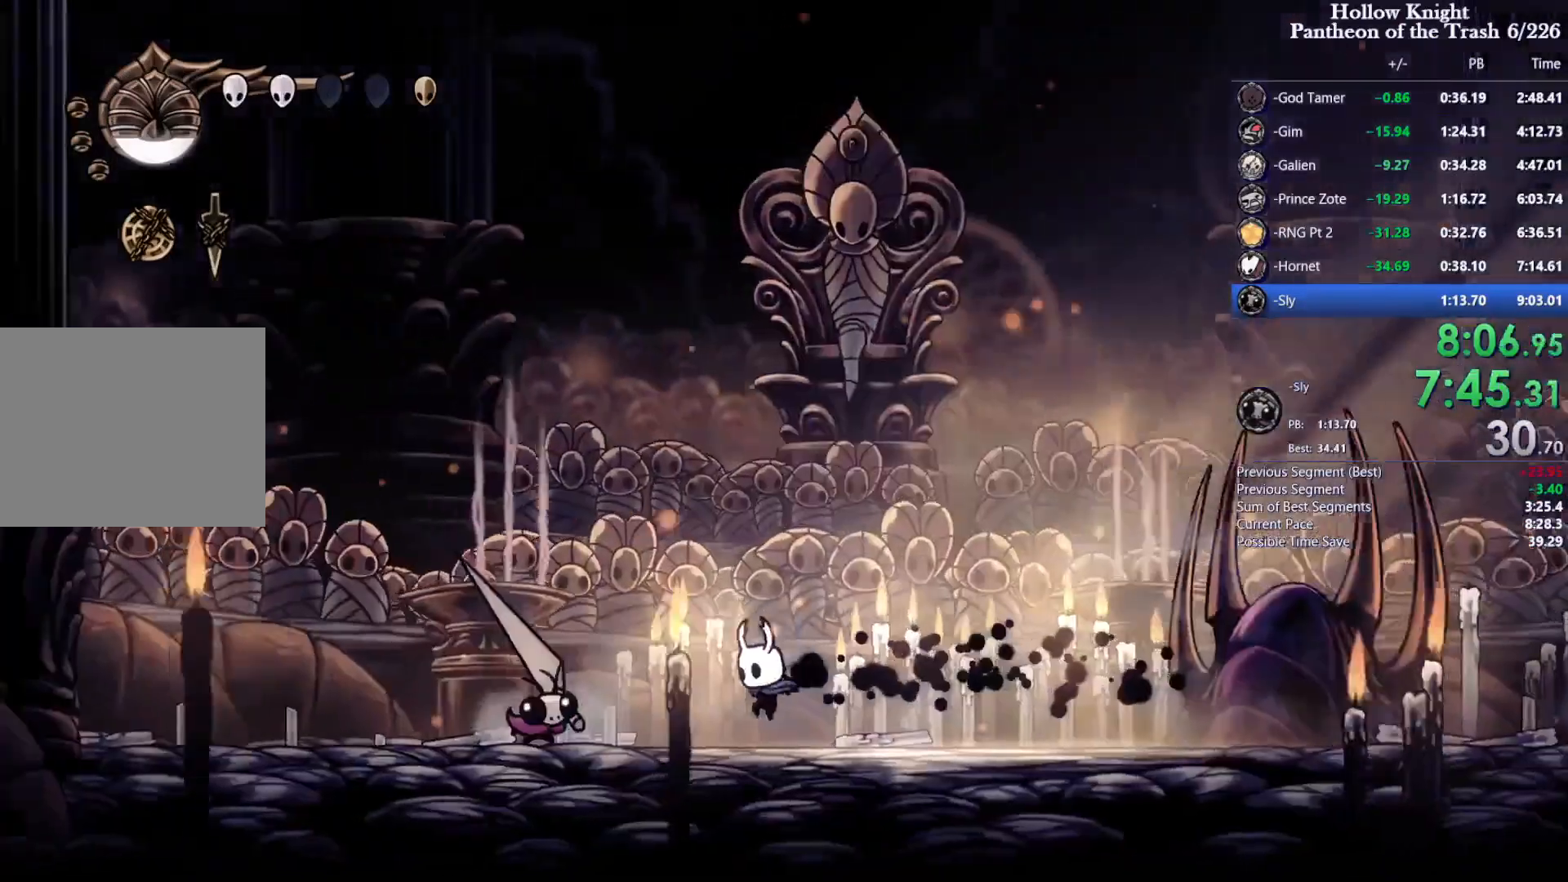
{"dt_ms": 1000, "buttons": ["SQUARE", "DPAD_RIGHT"]}
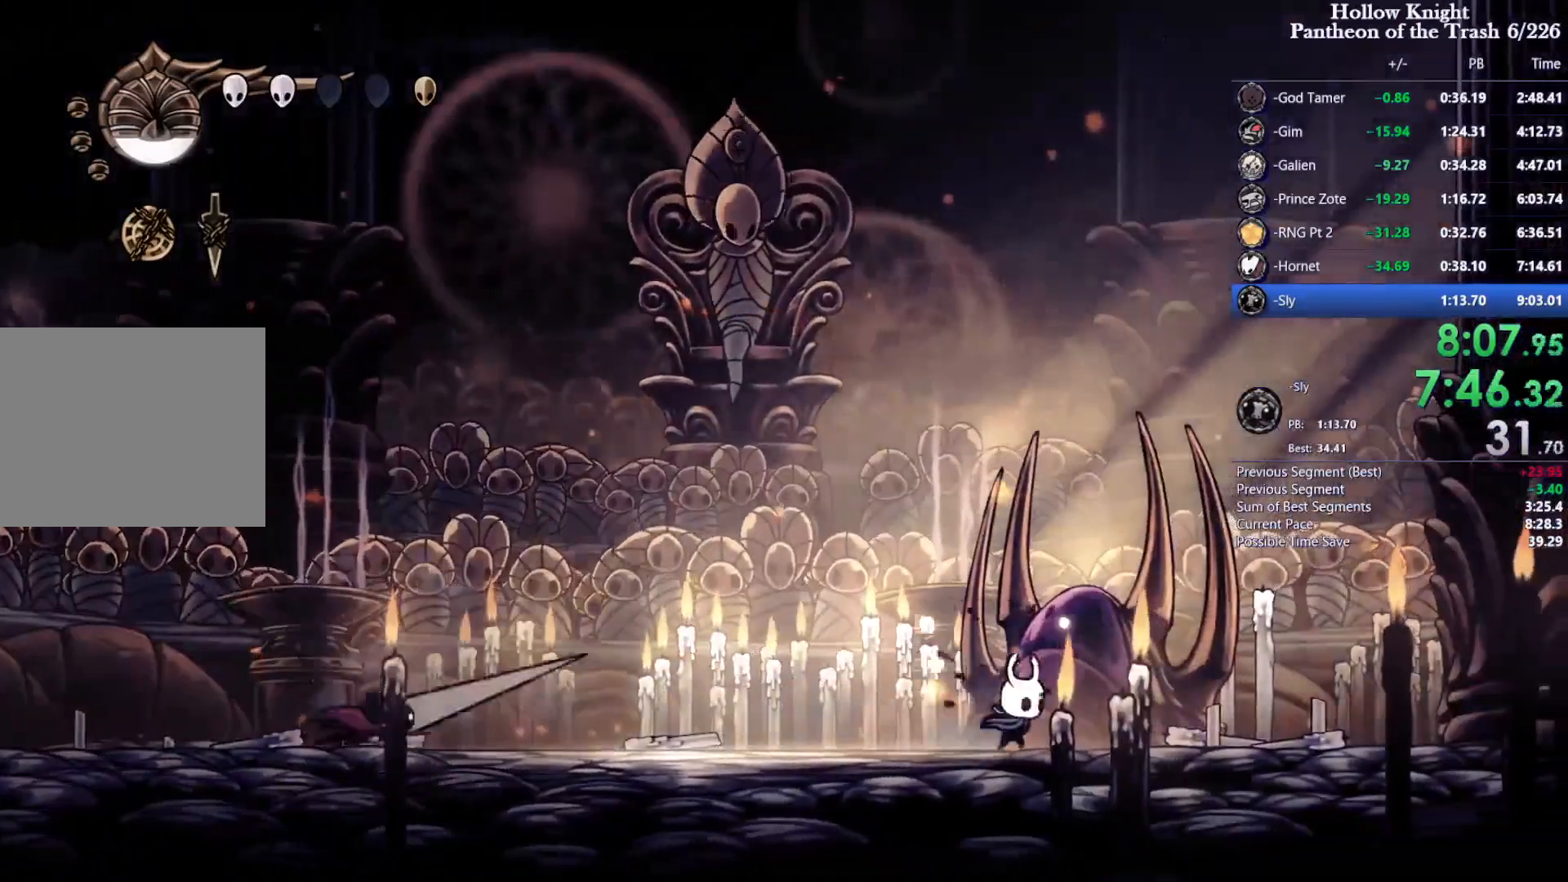
{"dt_ms": 500, "buttons": ["SQUARE", "DPAD_RIGHT"], "events": [[200, "DPAD_RIGHT", "up"], [300, "DPAD_RIGHT", "down"]]}
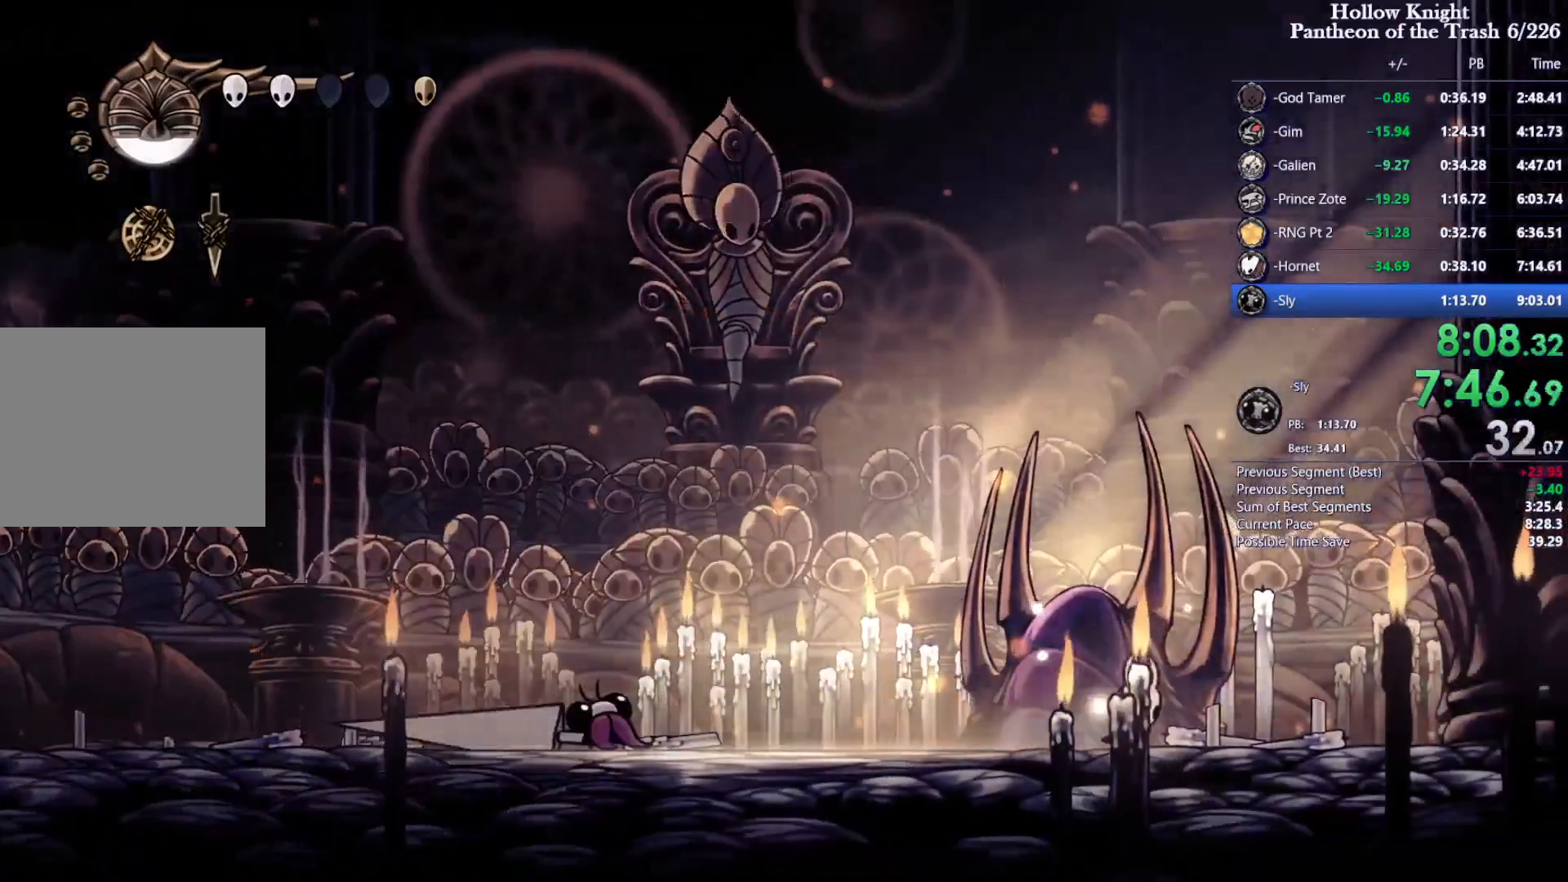
{"dt_ms": 500, "buttons": ["SQUARE", "DPAD_UP", "DPAD_LEFT"], "events": [[100, "DPAD_RIGHT", "up"], [133, "DPAD_LEFT", "down"], [133, "DPAD_UP", "down"], [133, "R2", "down"], [433, "R2", "up"]]}
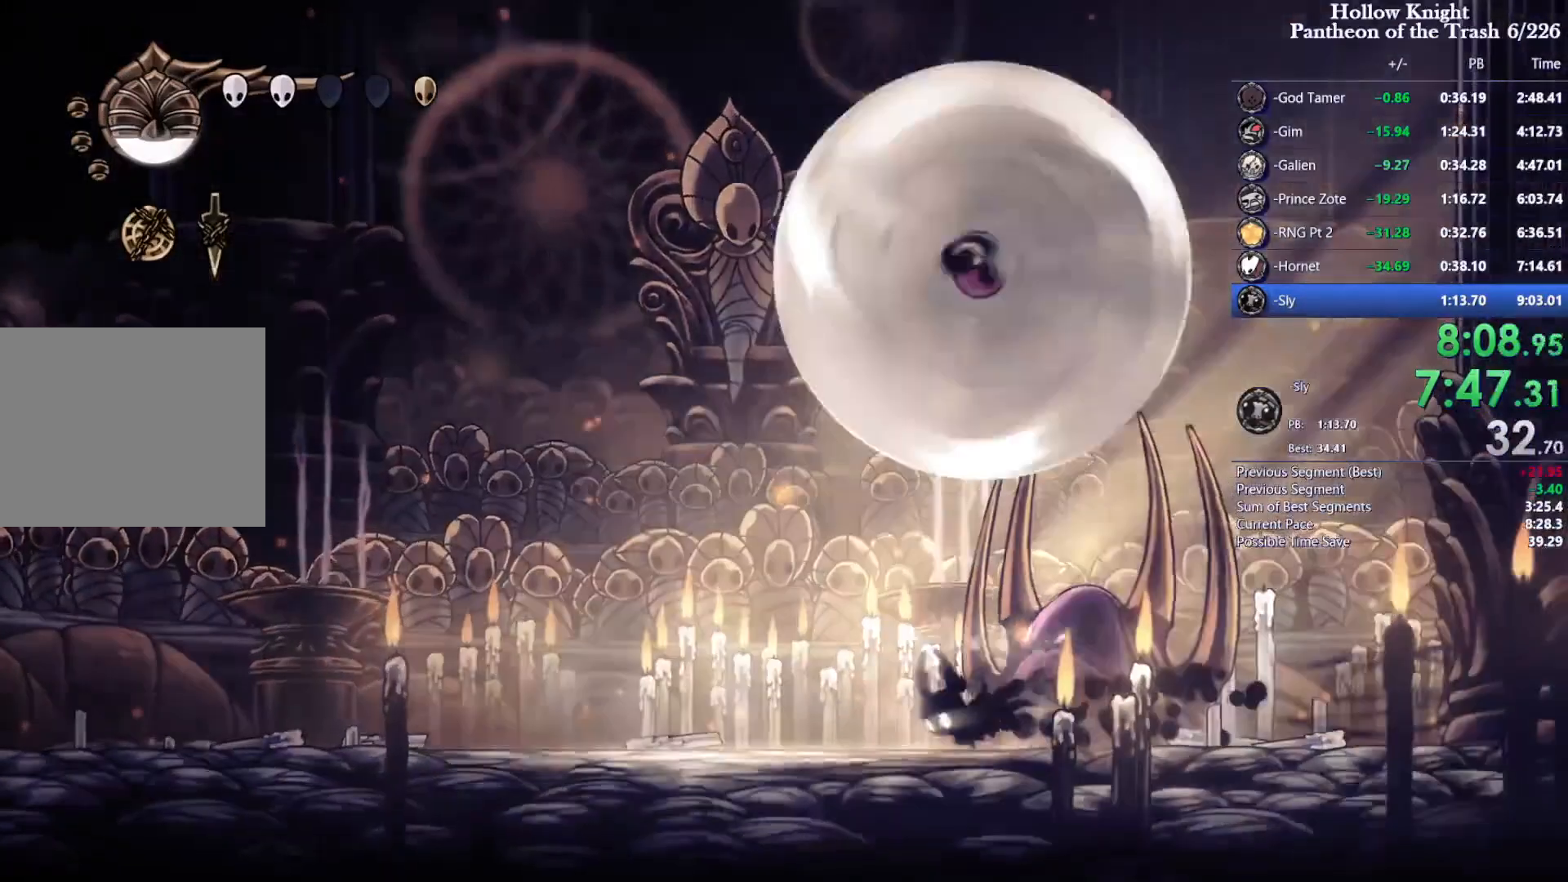
{"dt_ms": 500, "buttons": ["DPAD_UP", "DPAD_RIGHT"], "events": [[233, "DPAD_LEFT", "up"], [233, "DPAD_RIGHT", "down"], [300, "SQUARE", "up"], [367, "SQUARE", "down"], [500, "SQUARE", "up"]]}
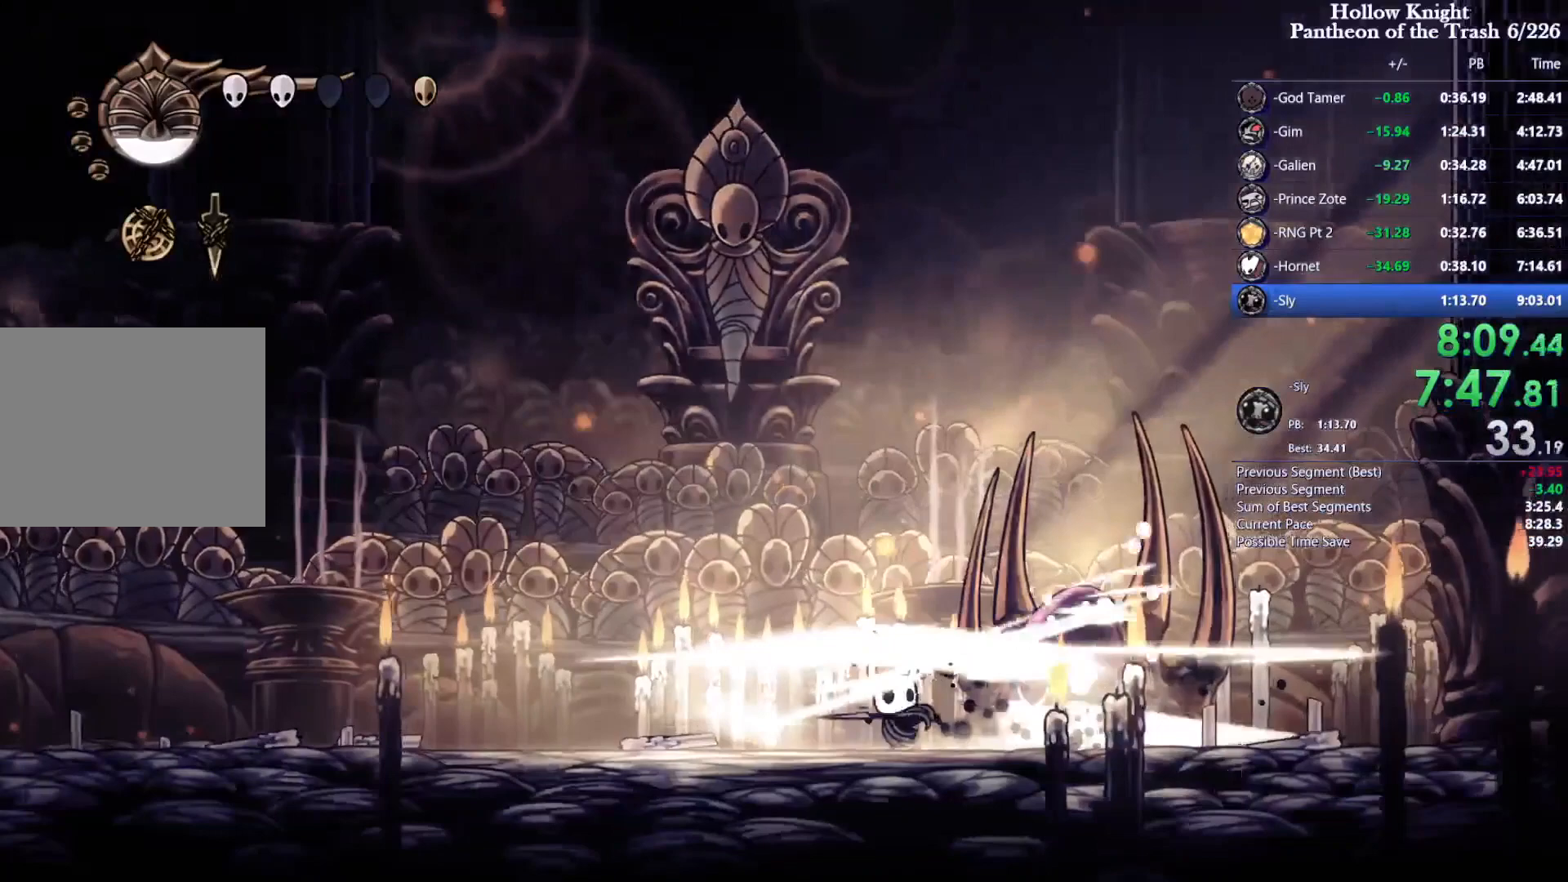
{"dt_ms": 500, "buttons": ["DPAD_LEFT"], "events": [[267, "DPAD_UP", "up"], [300, "DPAD_RIGHT", "up"], [433, "DPAD_LEFT", "down"]]}
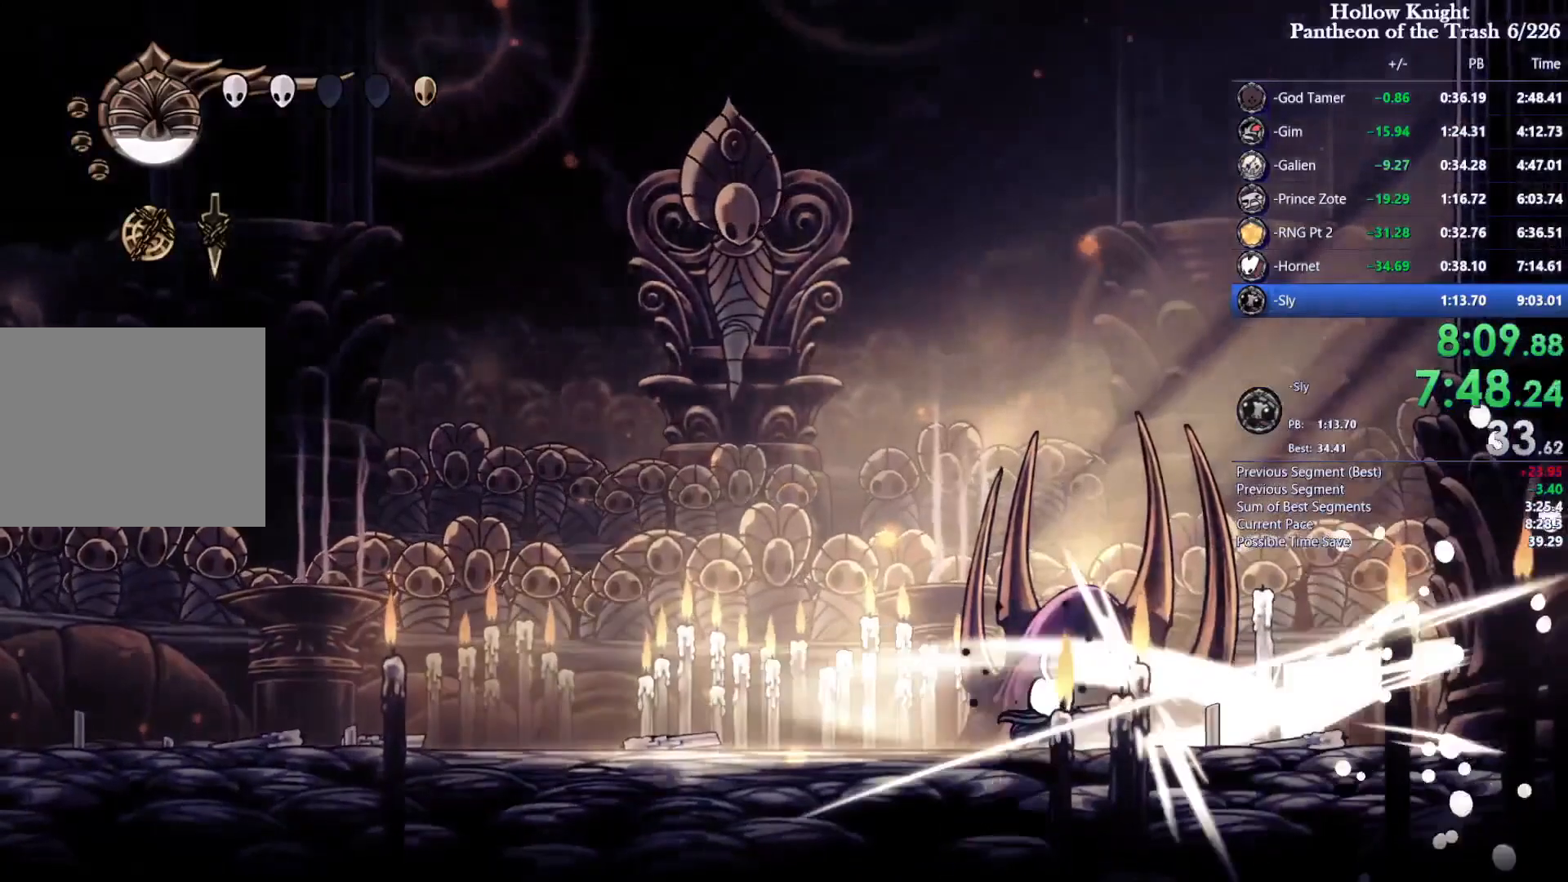
{"dt_ms": 500, "buttons": ["DPAD_LEFT"], "events": []}